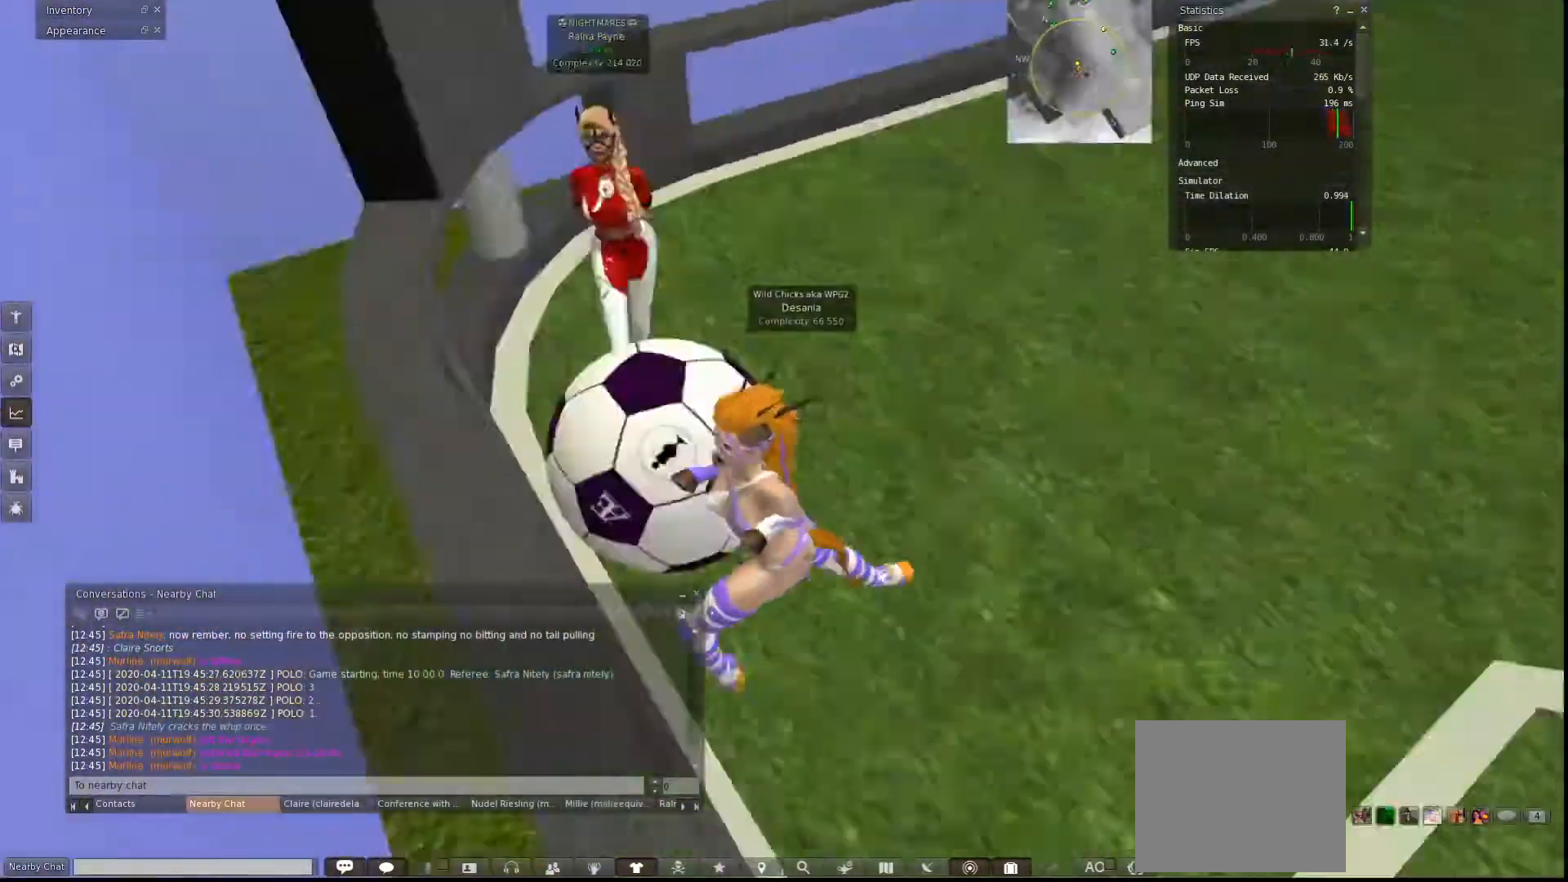
Gameplay with keyboard; each line is a JSON object with the keys held at the frame after it. "events" lists presses ("down") and releases ("up") of "a", "ctrl", "d", "e", "q", "s", "shift", "space" and "w" between this image and that frame as [ms after this image, input, new state], when the widget could be followed in between. No other keys are recorded. Mouse input is not recorded.
{"keys": ["d", "w"], "events": []}
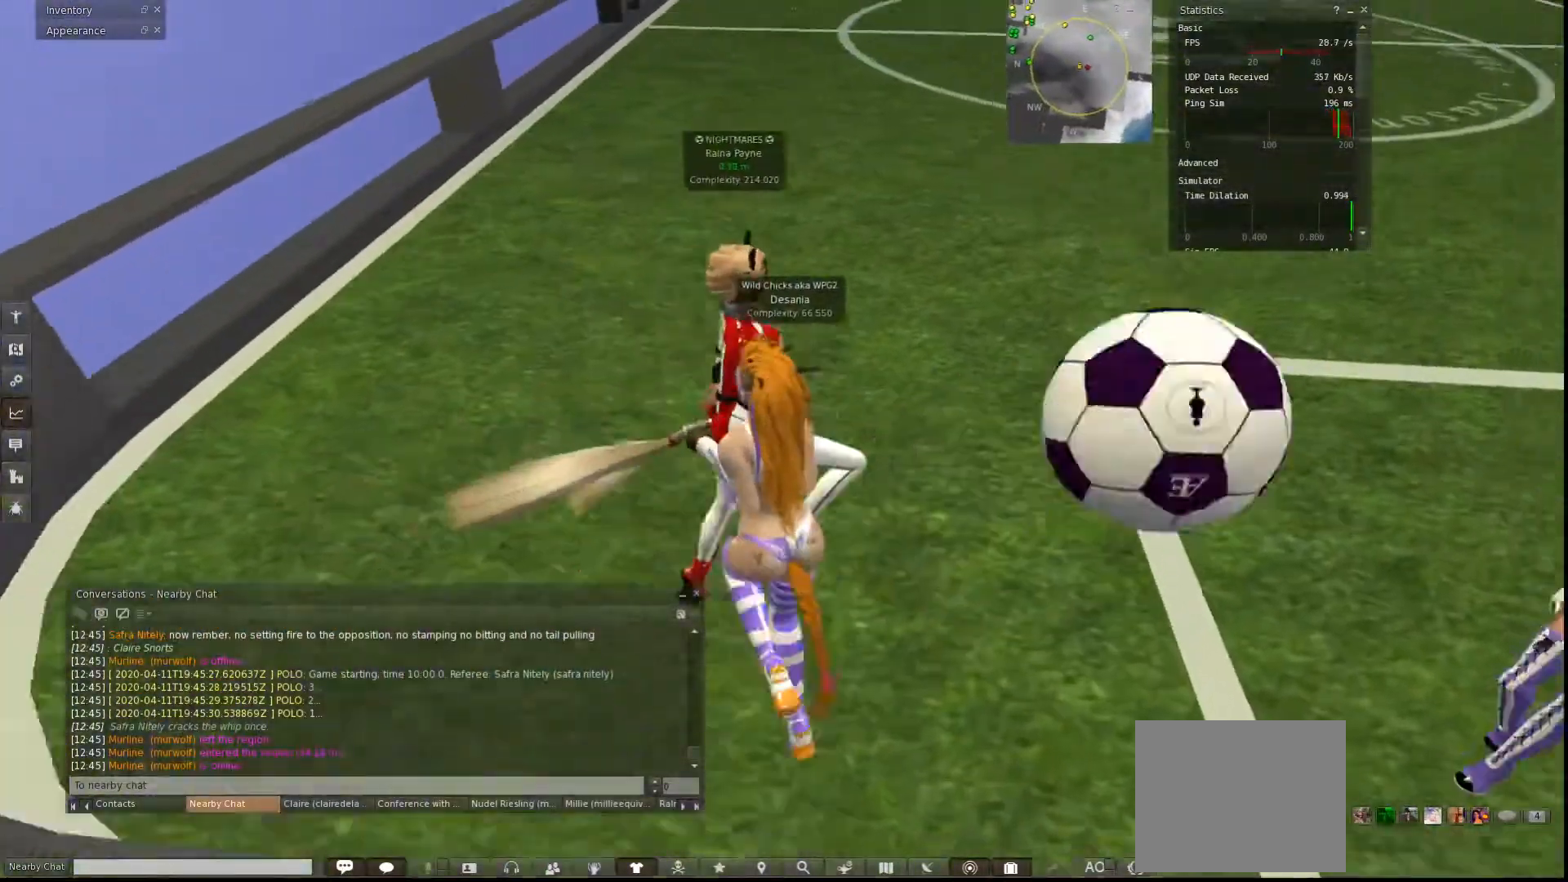
{"keys": ["d", "w"]}
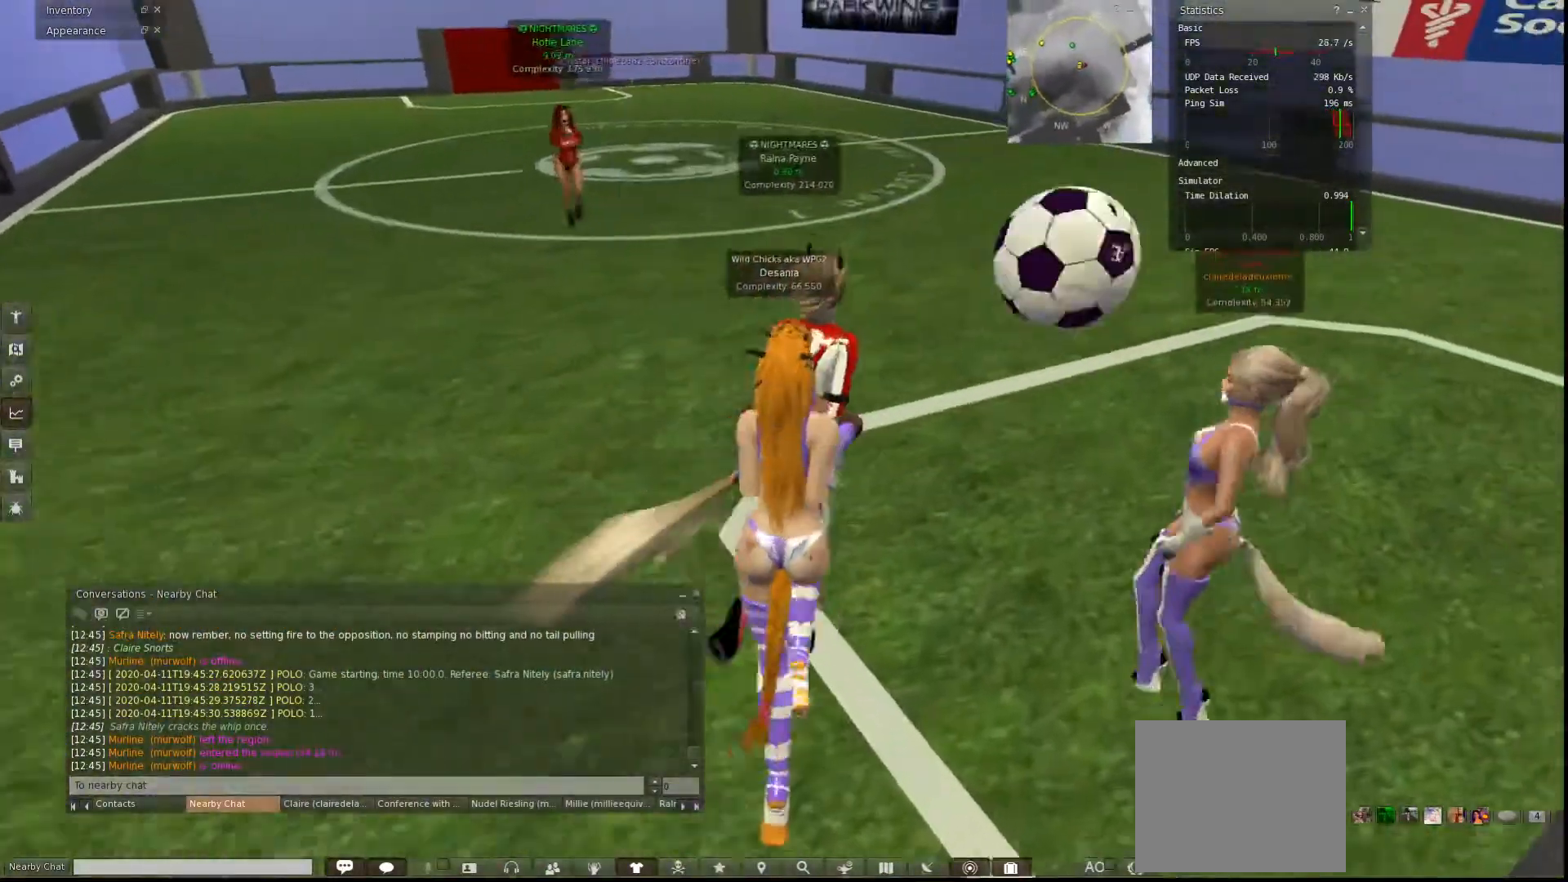
{"keys": ["w"], "events": [[100, "d", "up"]]}
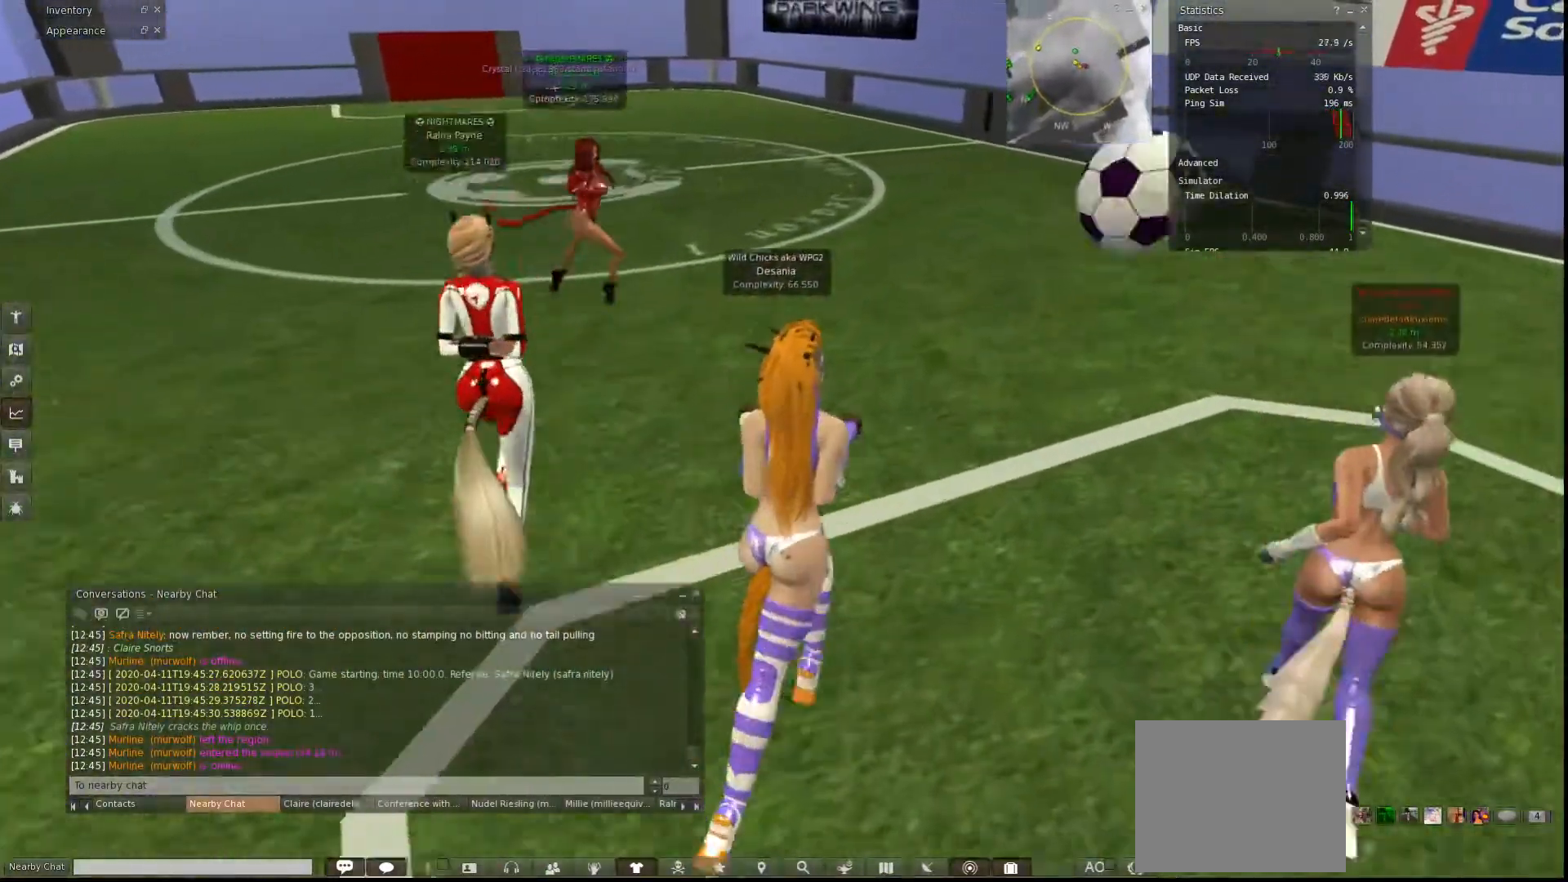
{"keys": ["d"], "events": [[333, "w", "up"], [400, "d", "down"]]}
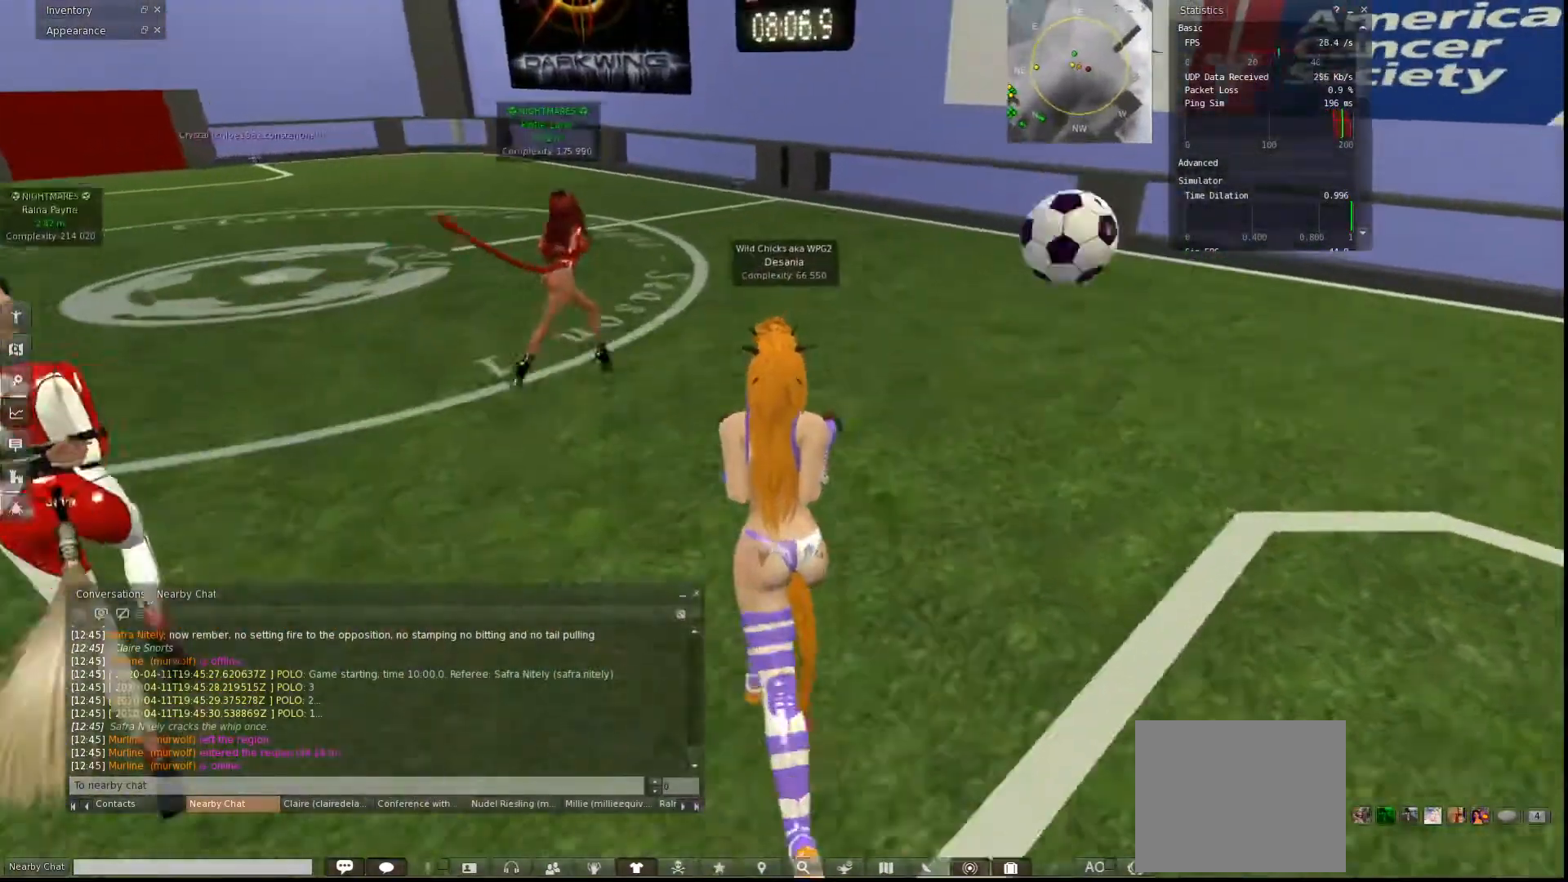
{"keys": [], "events": [[367, "d", "up"]]}
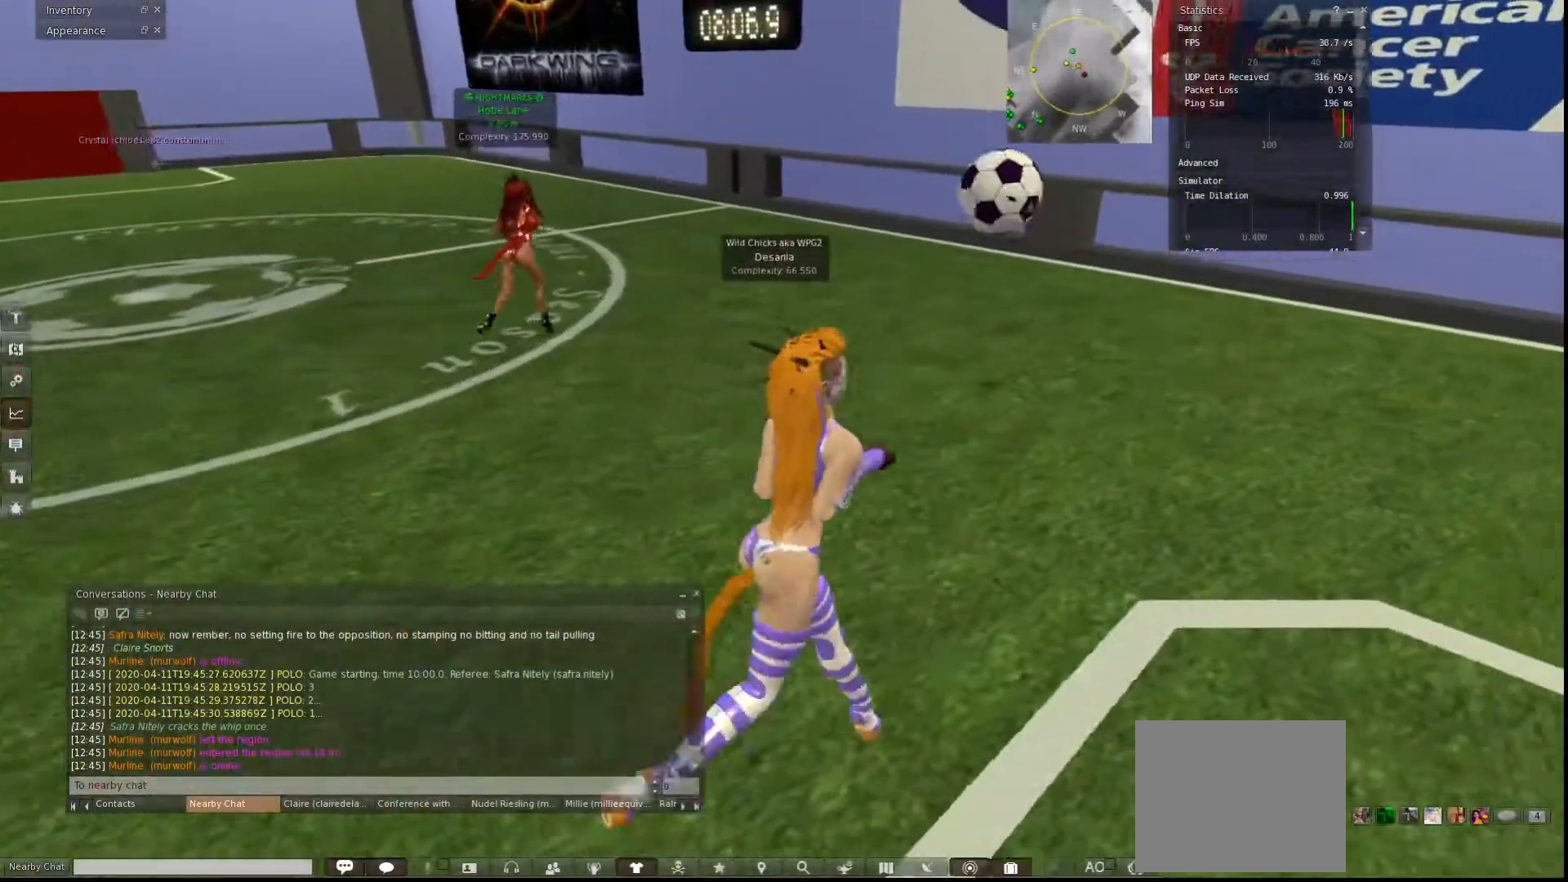
{"keys": ["a", "w"], "events": [[367, "a", "down"], [367, "w", "down"]]}
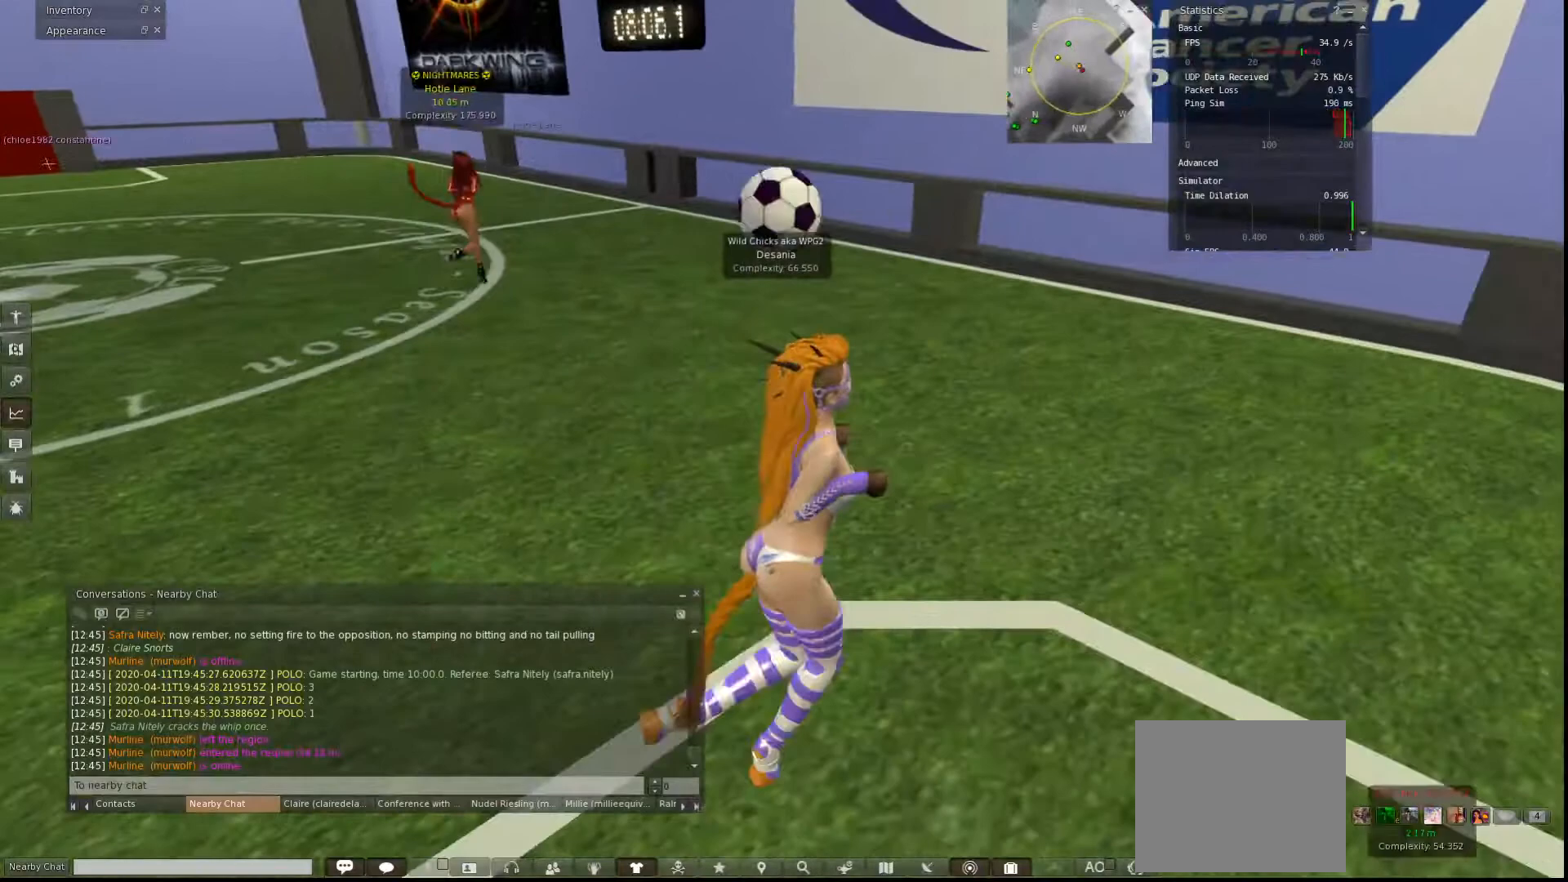
{"keys": ["w"], "events": [[300, "a", "up"]]}
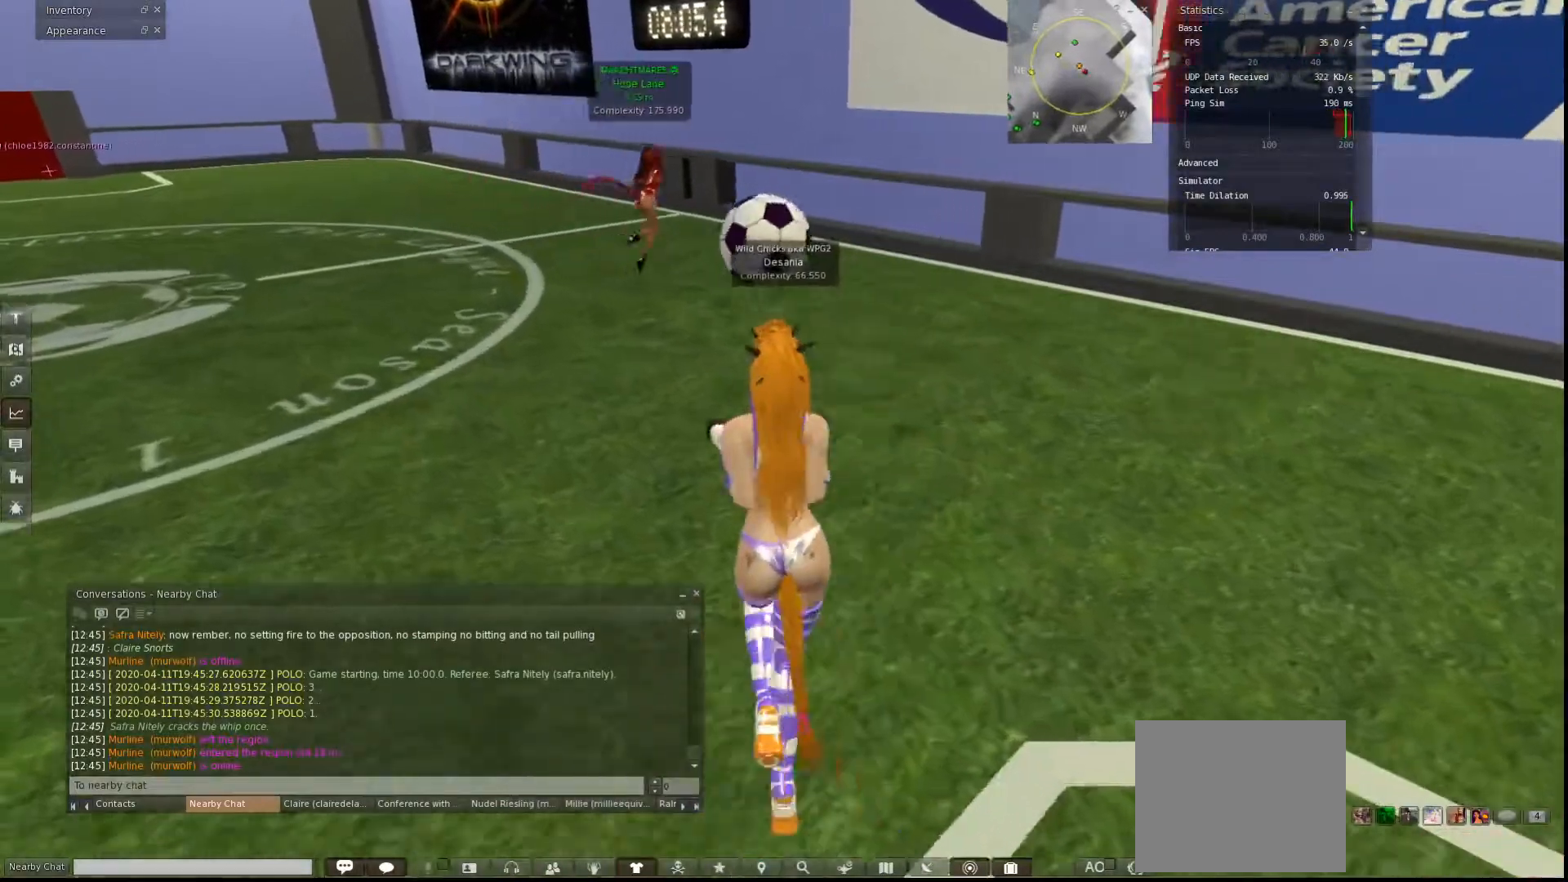
{"keys": ["a", "w"], "events": [[233, "d", "down"], [433, "d", "up"], [467, "a", "down"]]}
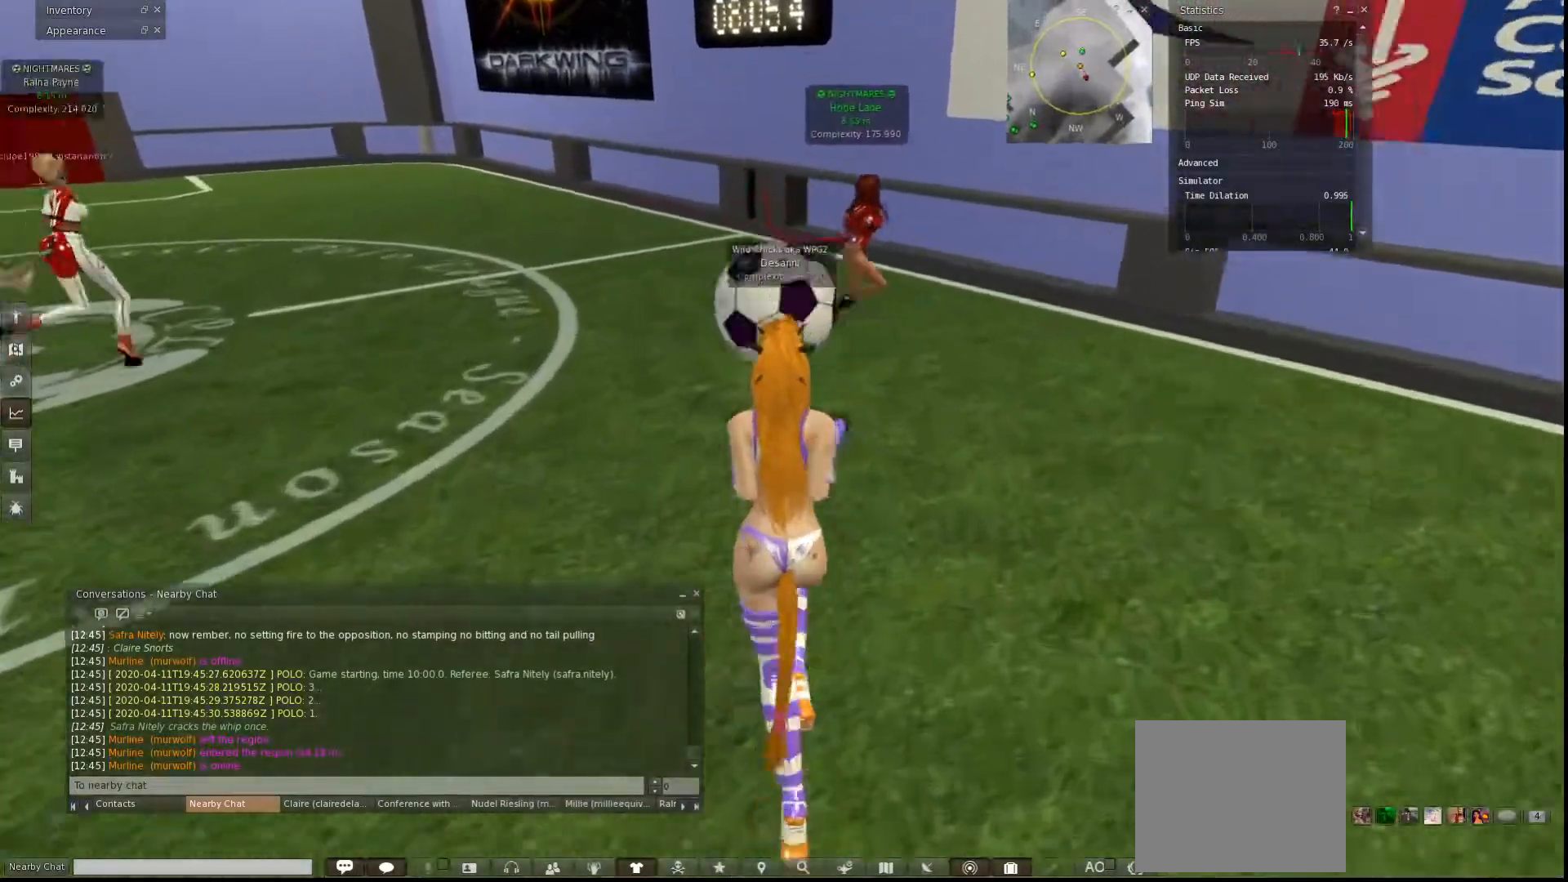
{"keys": ["a", "w"], "events": []}
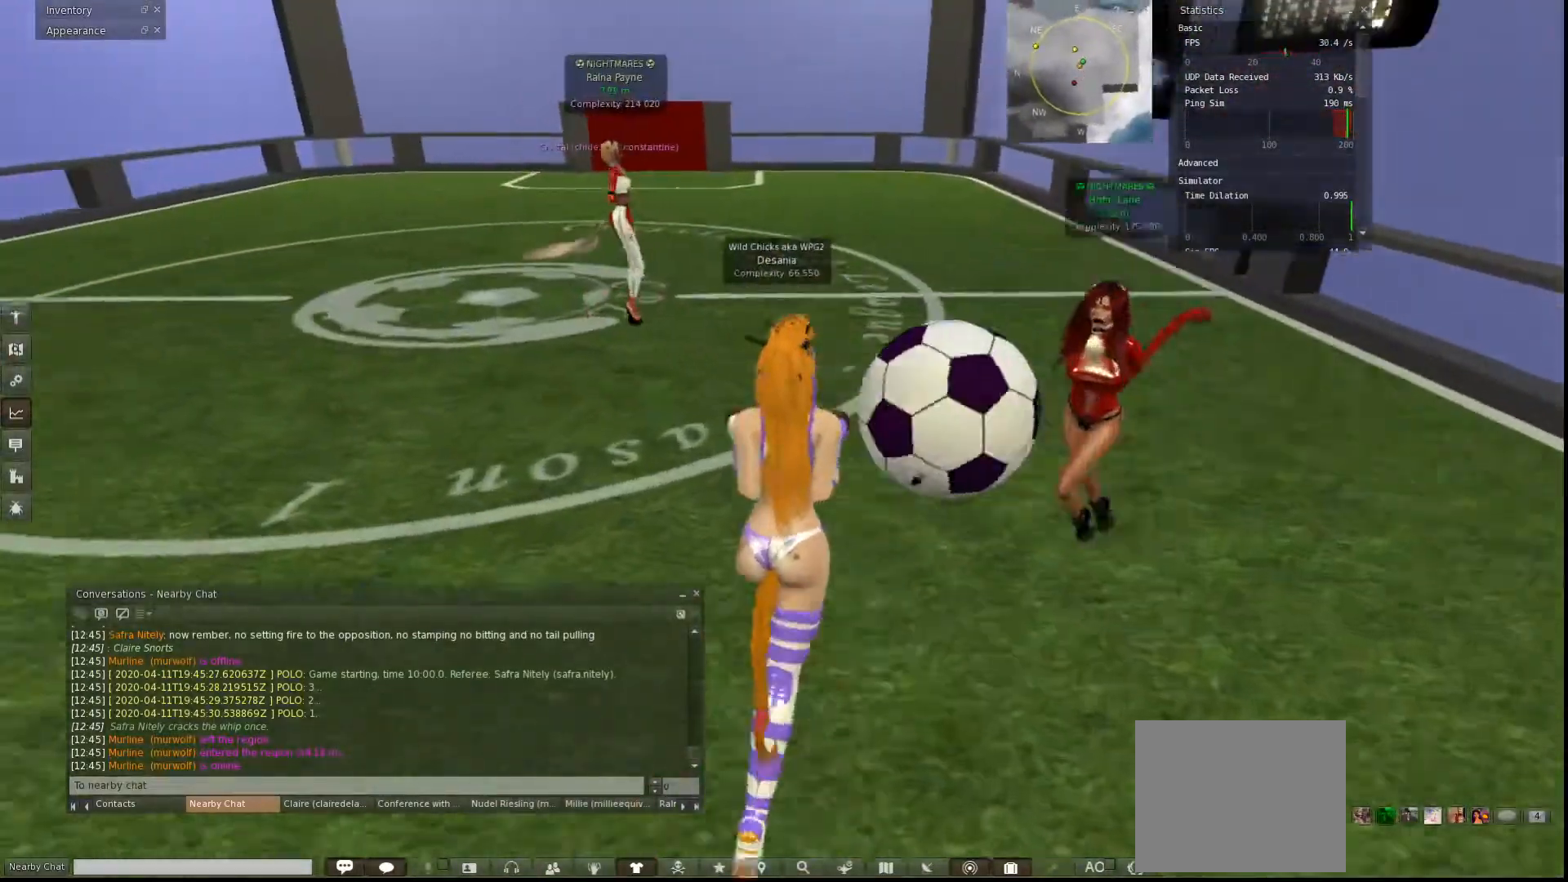
{"keys": ["a", "w"], "events": [[67, "a", "up"], [67, "d", "down"], [200, "w", "up"], [300, "w", "down"], [367, "a", "down"], [367, "d", "up"]]}
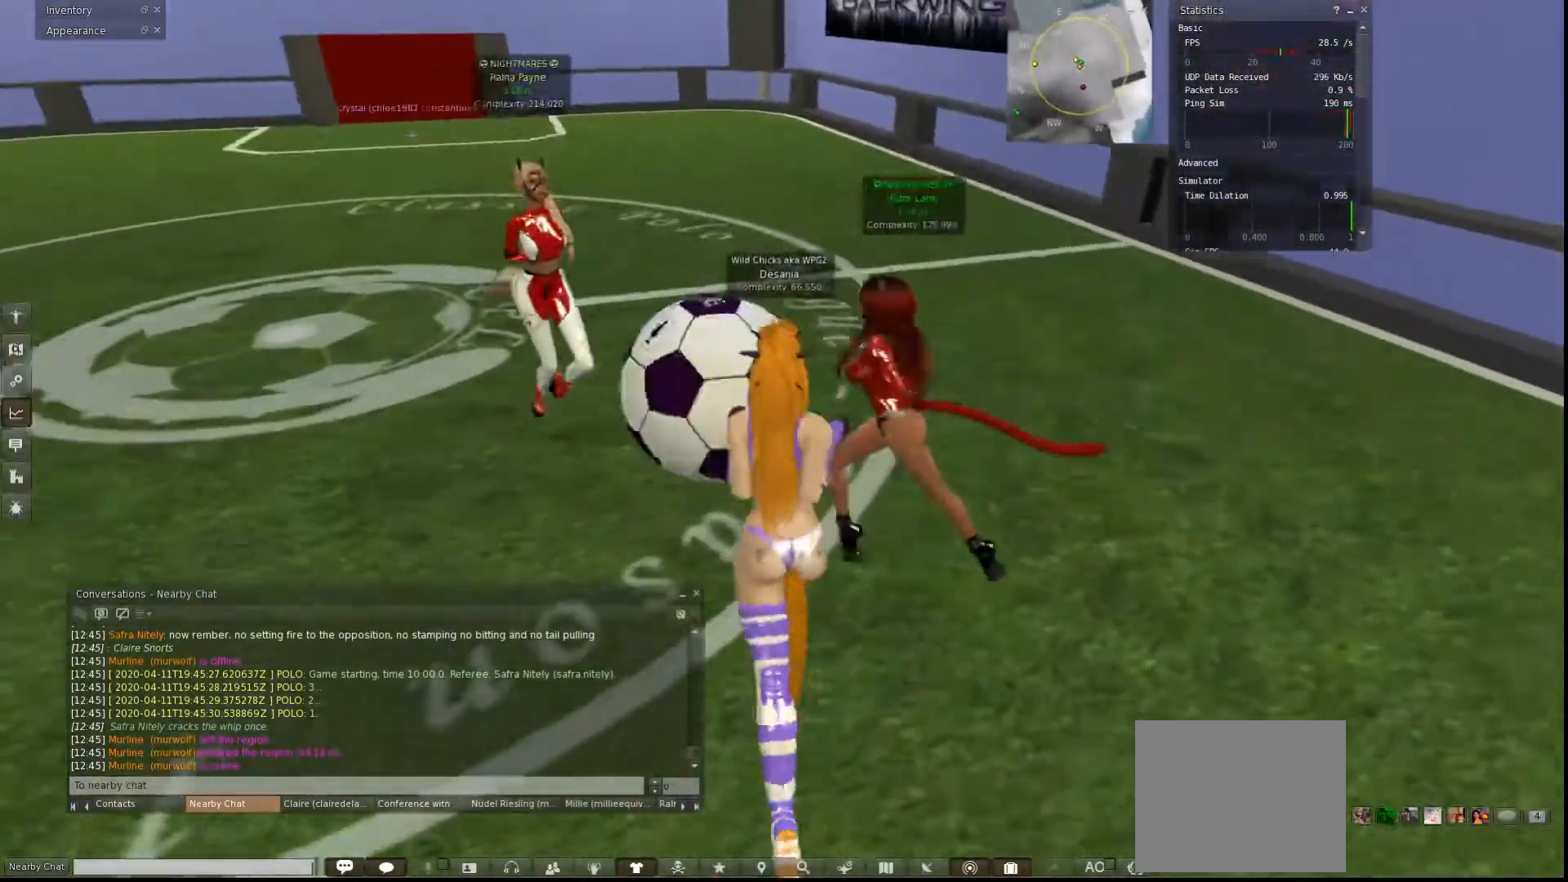
{"keys": ["d", "w"], "events": [[300, "d", "down"], [333, "a", "up"]]}
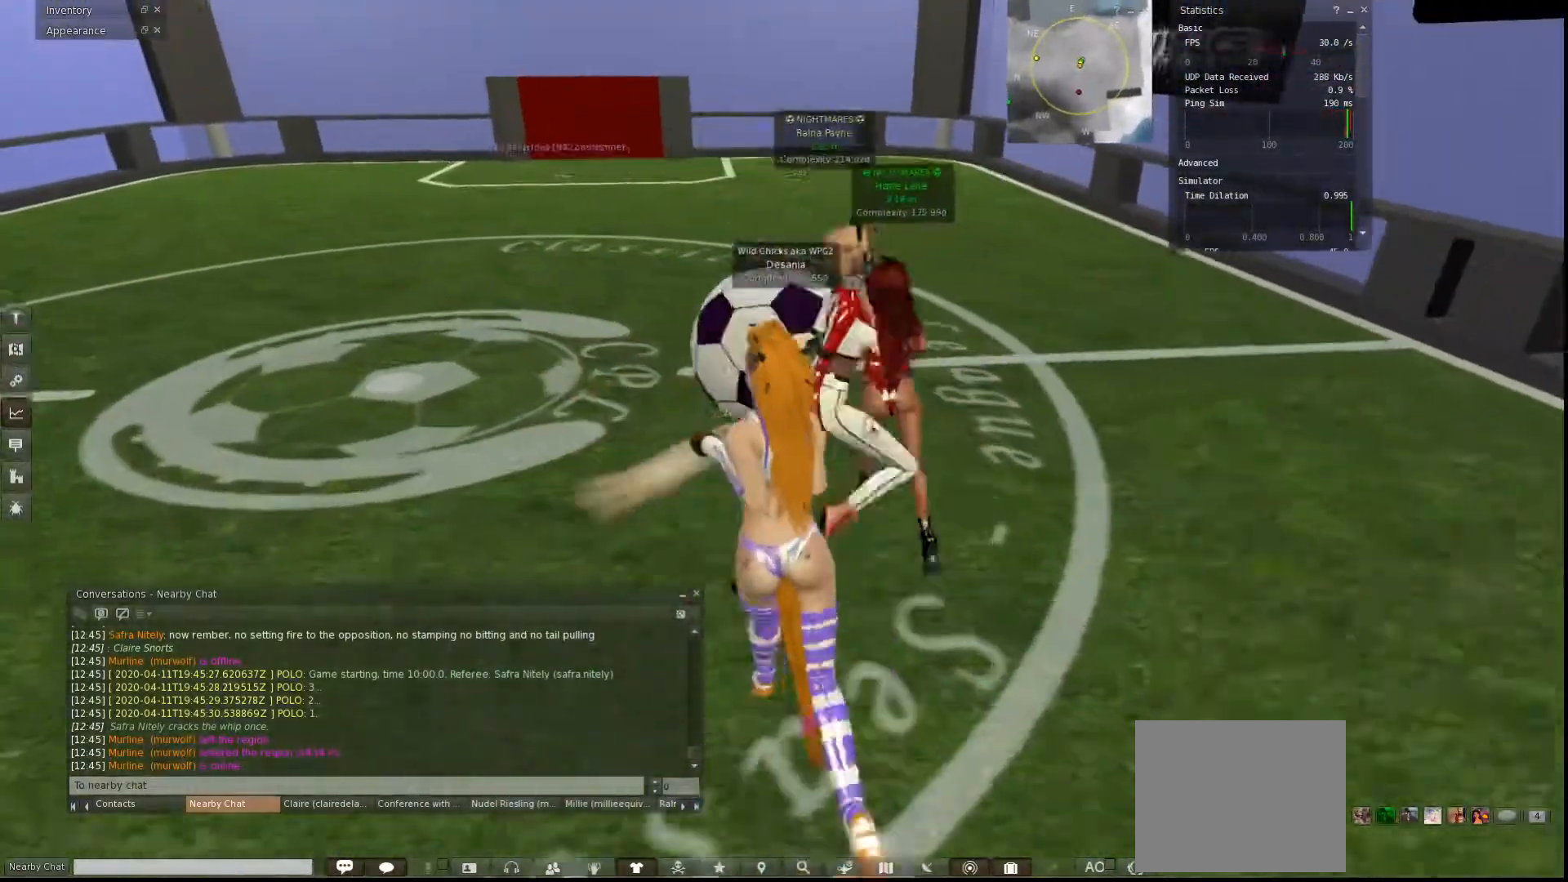
{"keys": ["w"], "events": [[33, "d", "up"]]}
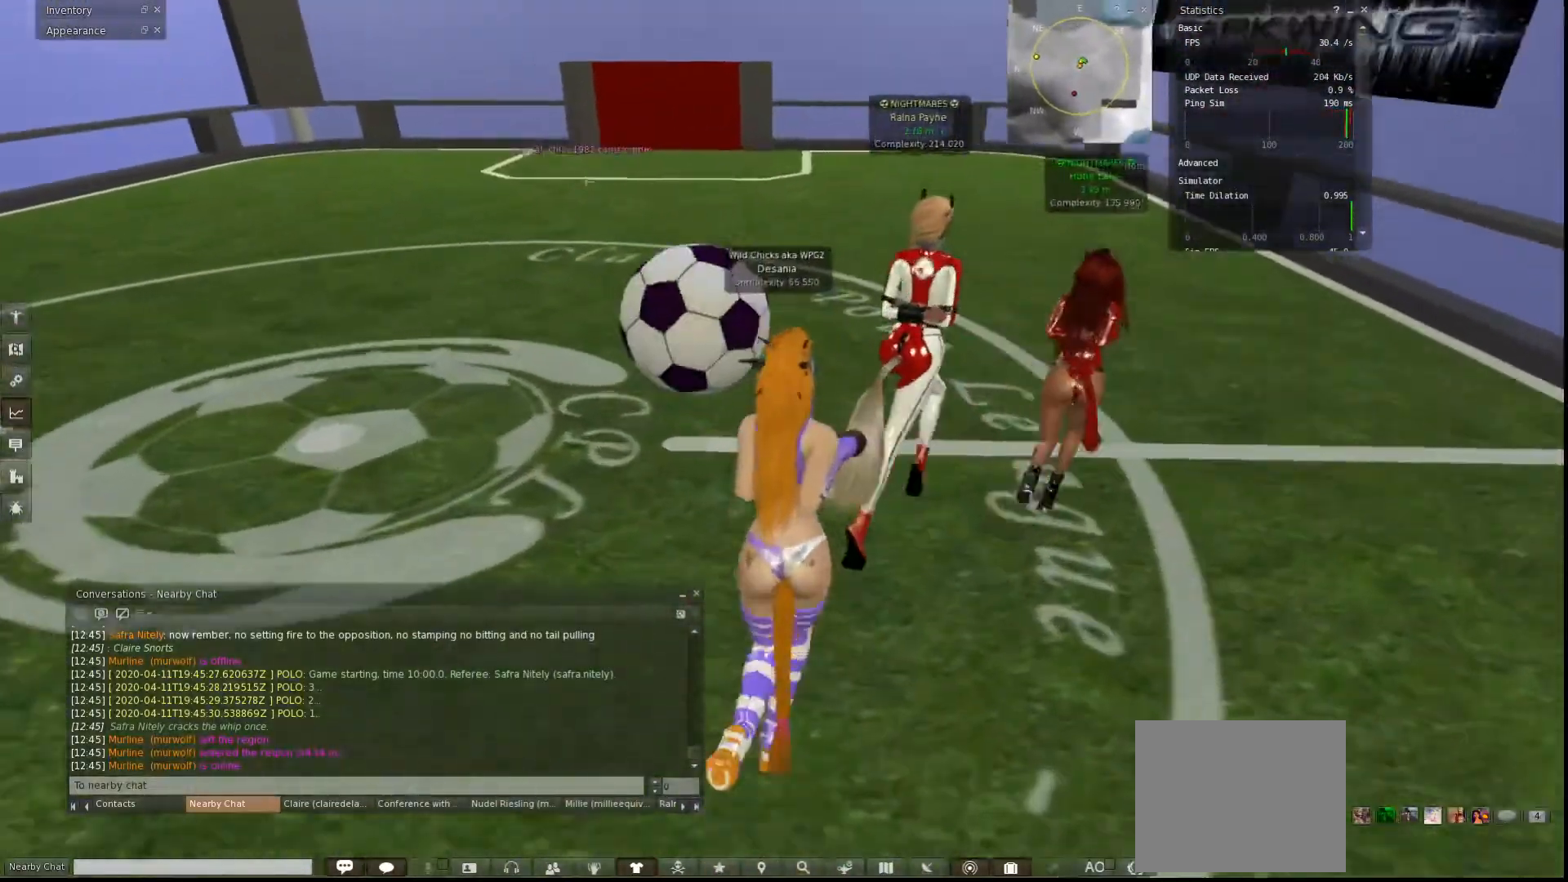
{"keys": ["w"], "events": []}
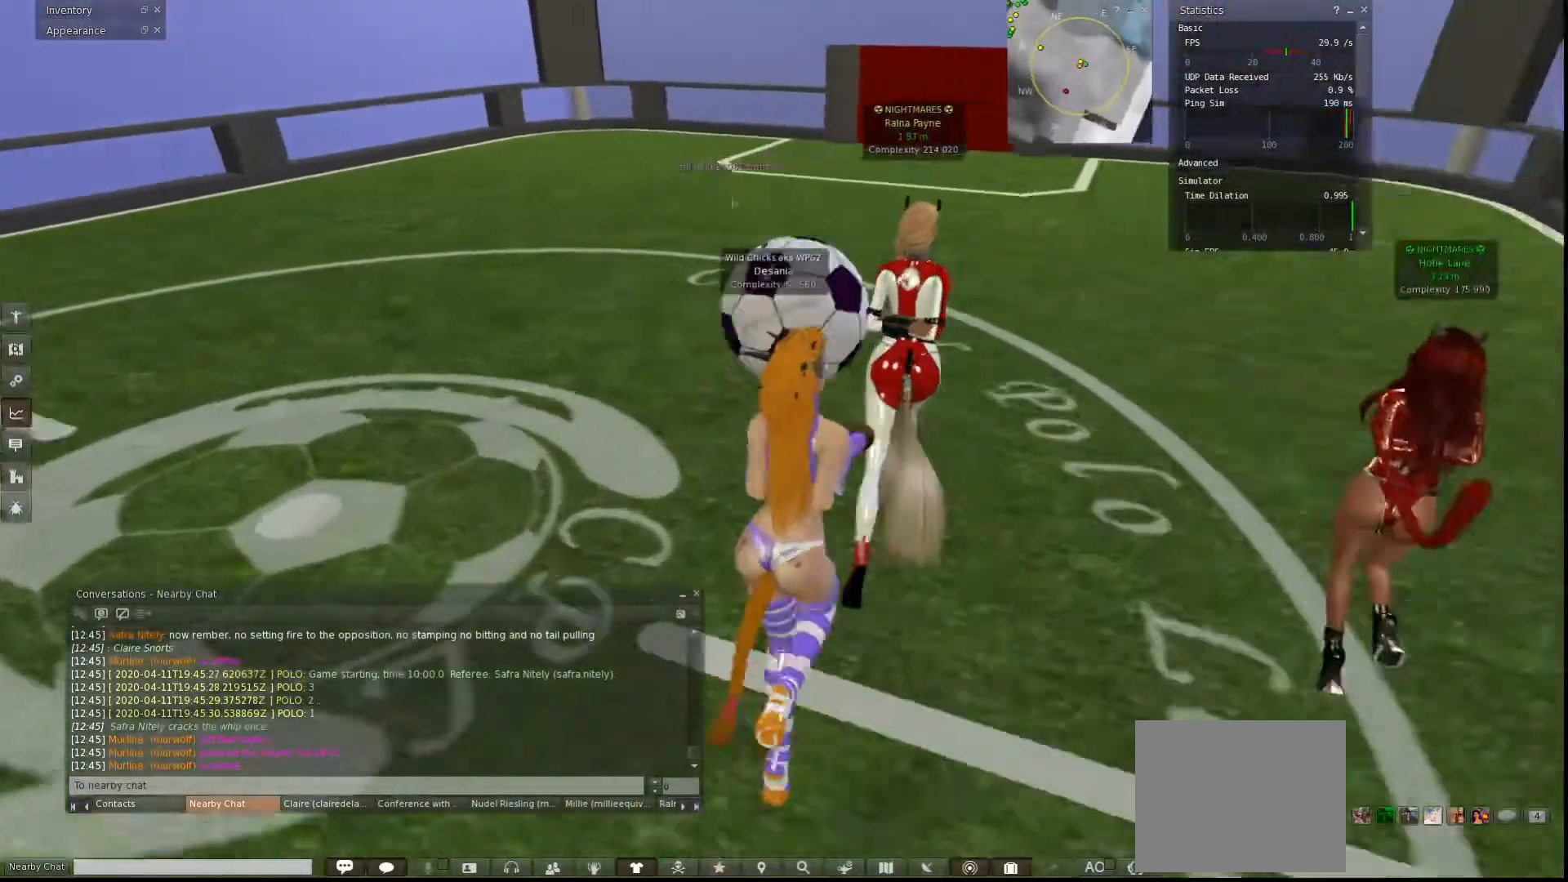
{"keys": ["w"], "events": []}
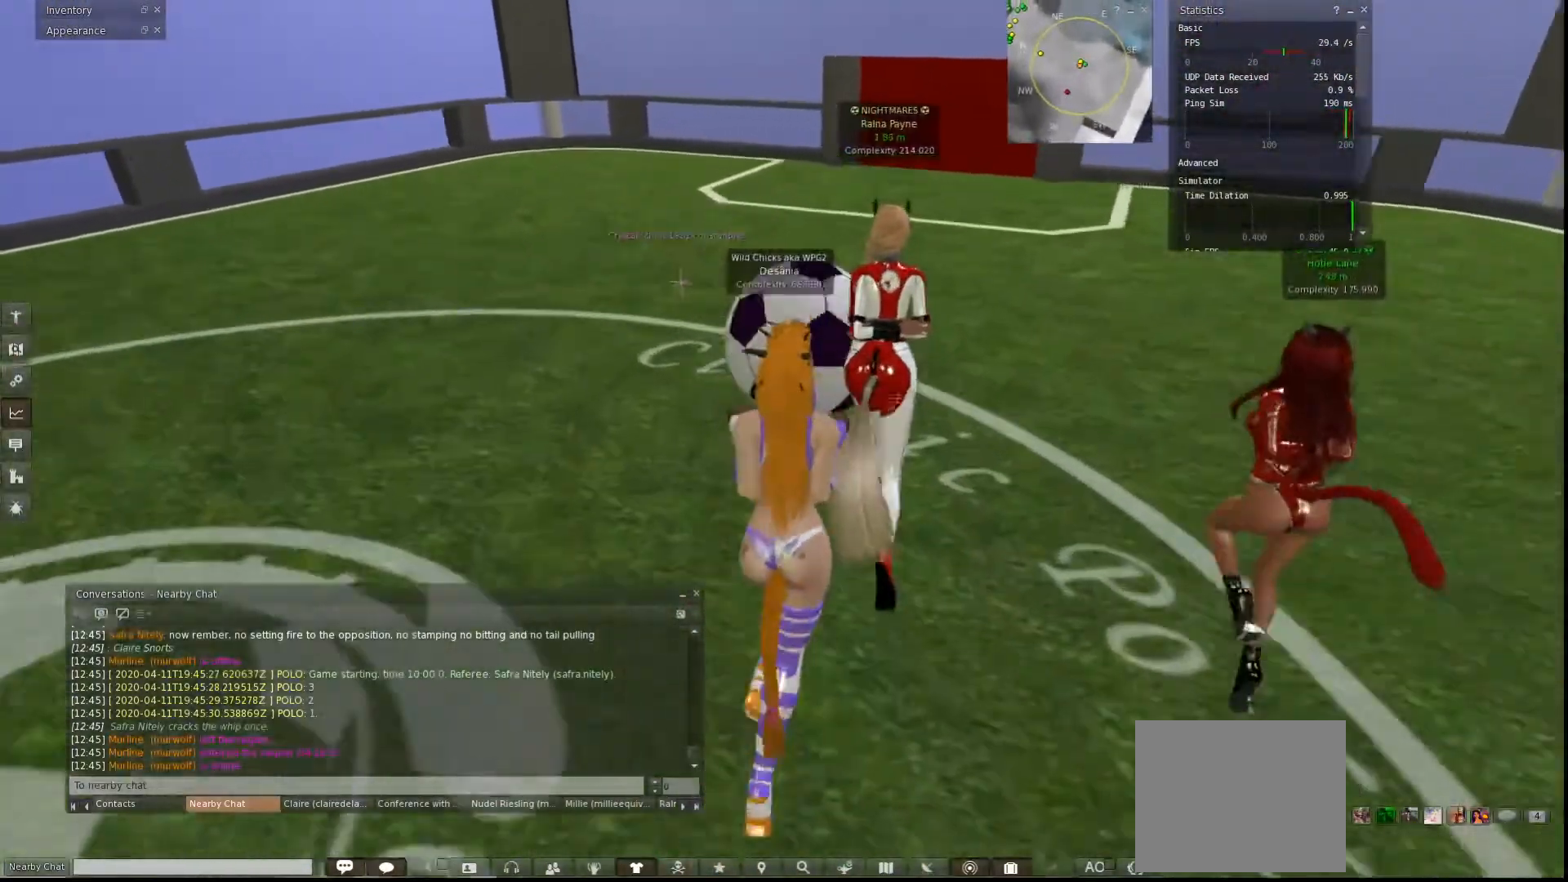
{"keys": ["w"], "events": []}
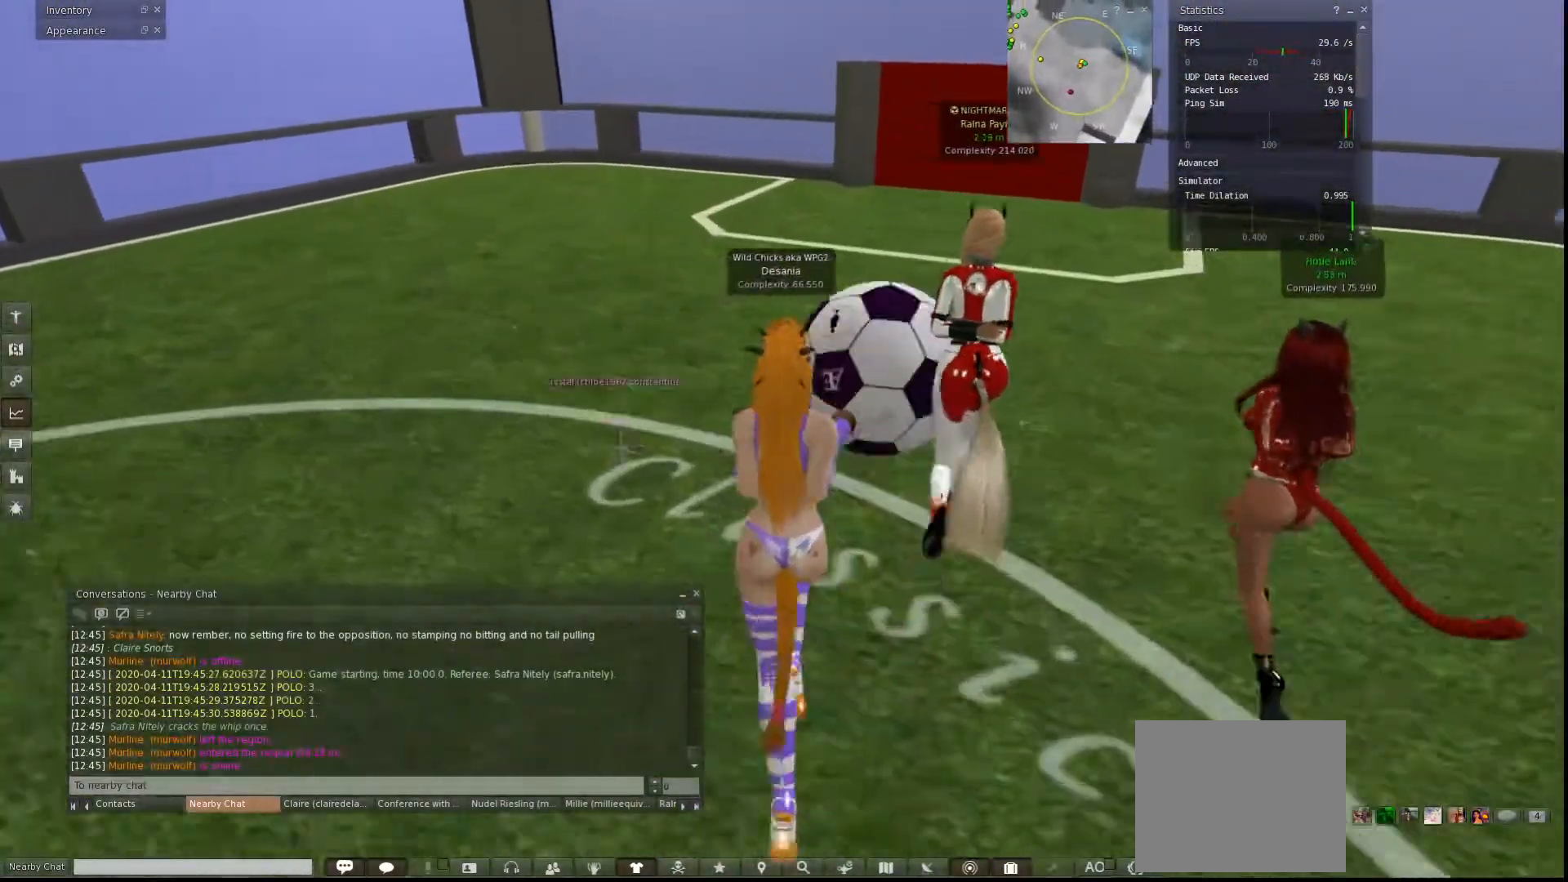
{"keys": ["w"], "events": []}
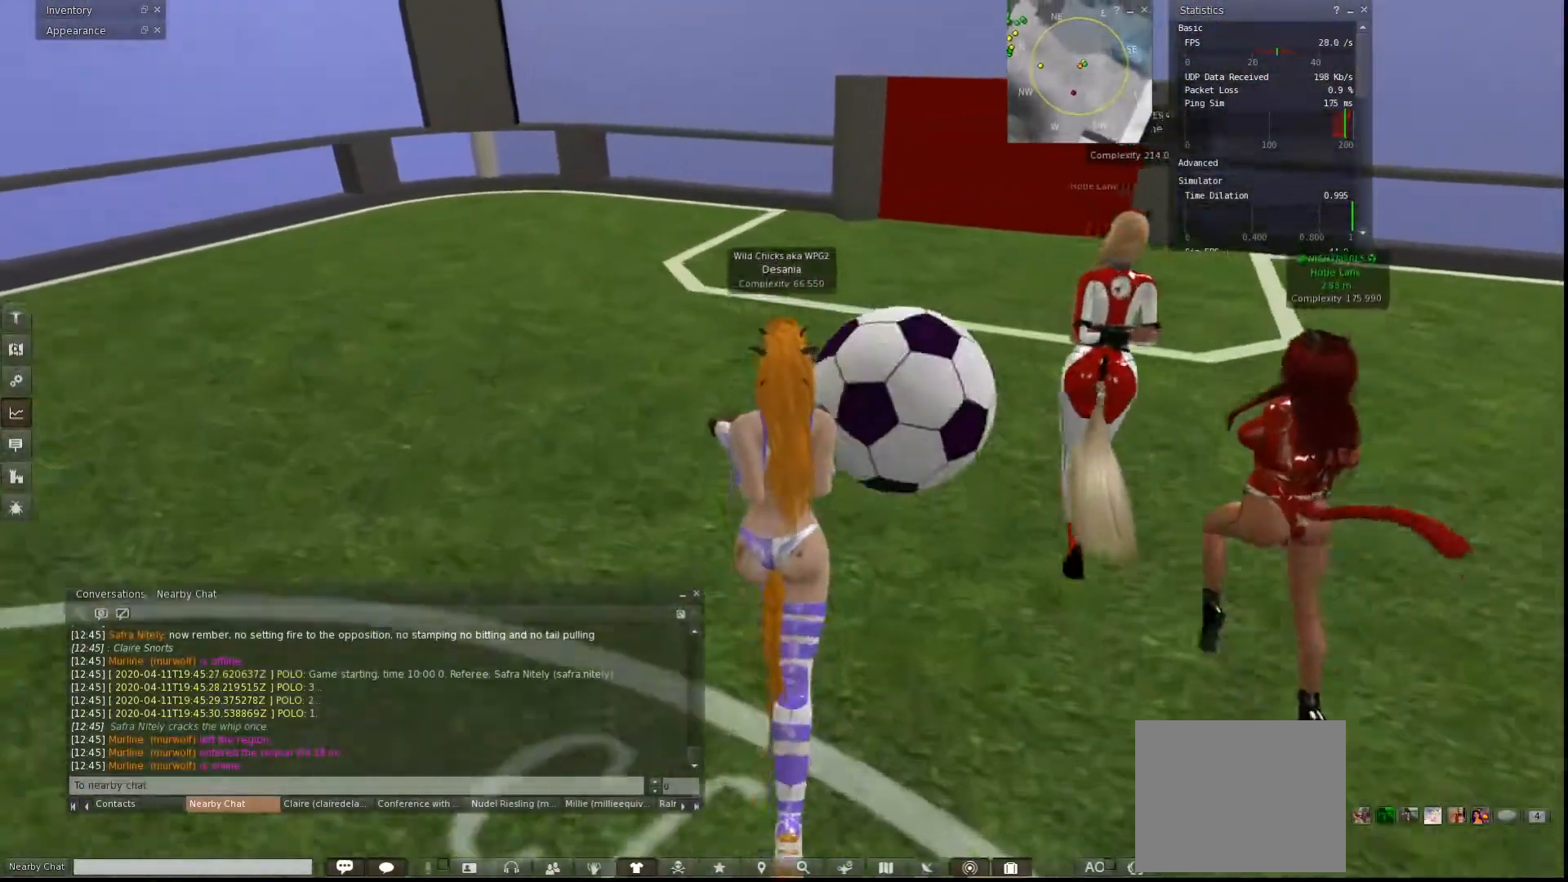
{"keys": ["a", "w"], "events": [[33, "a", "down"]]}
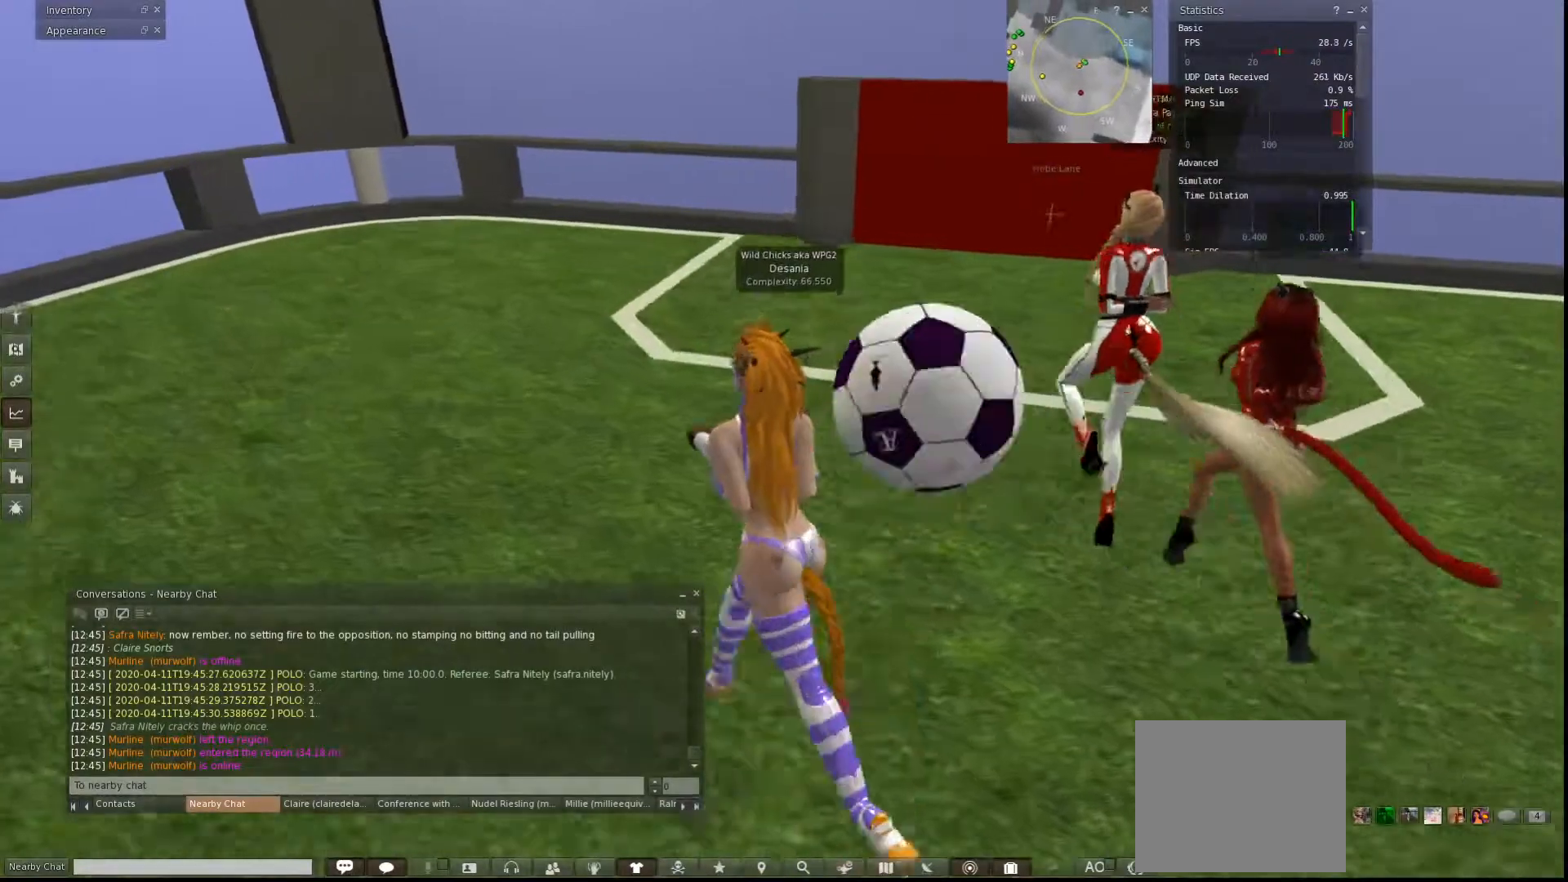
{"keys": ["a", "w"], "events": []}
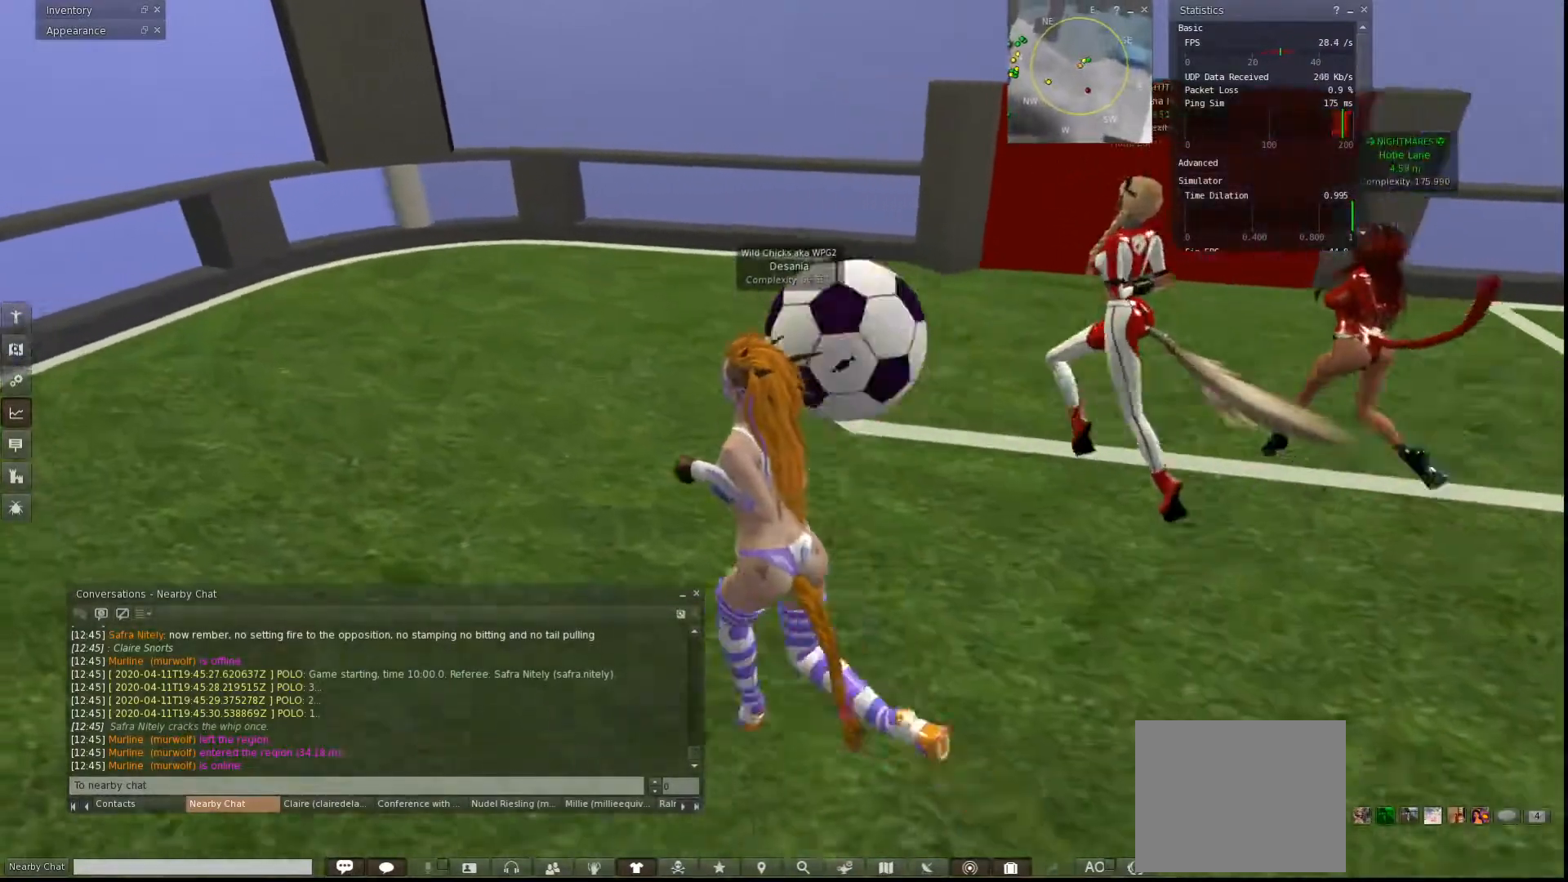
{"keys": ["a", "w"], "events": []}
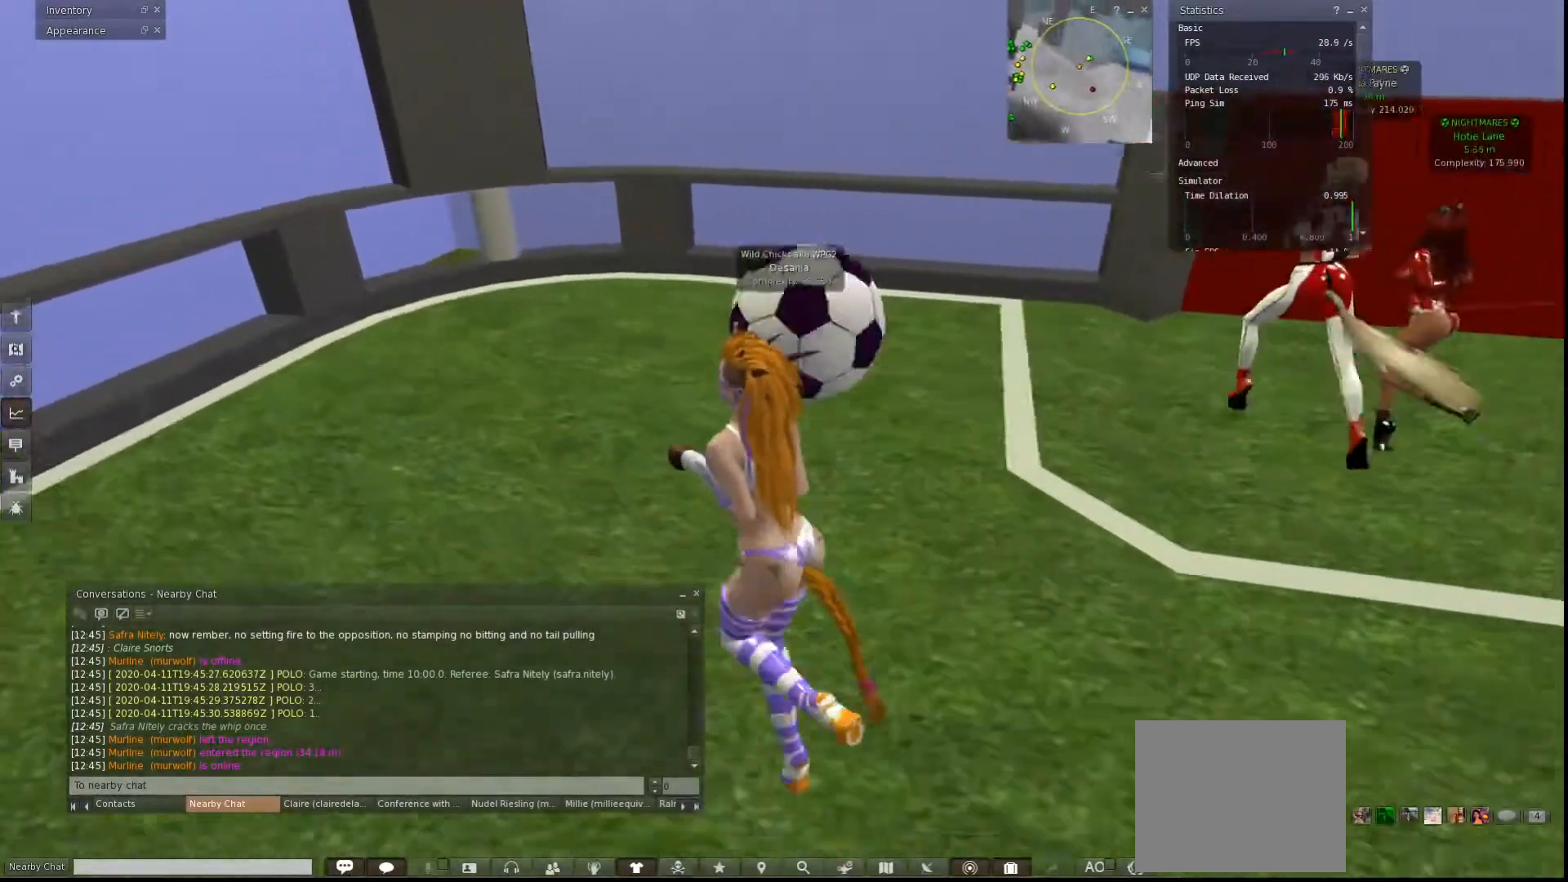
{"keys": ["a", "w"], "events": []}
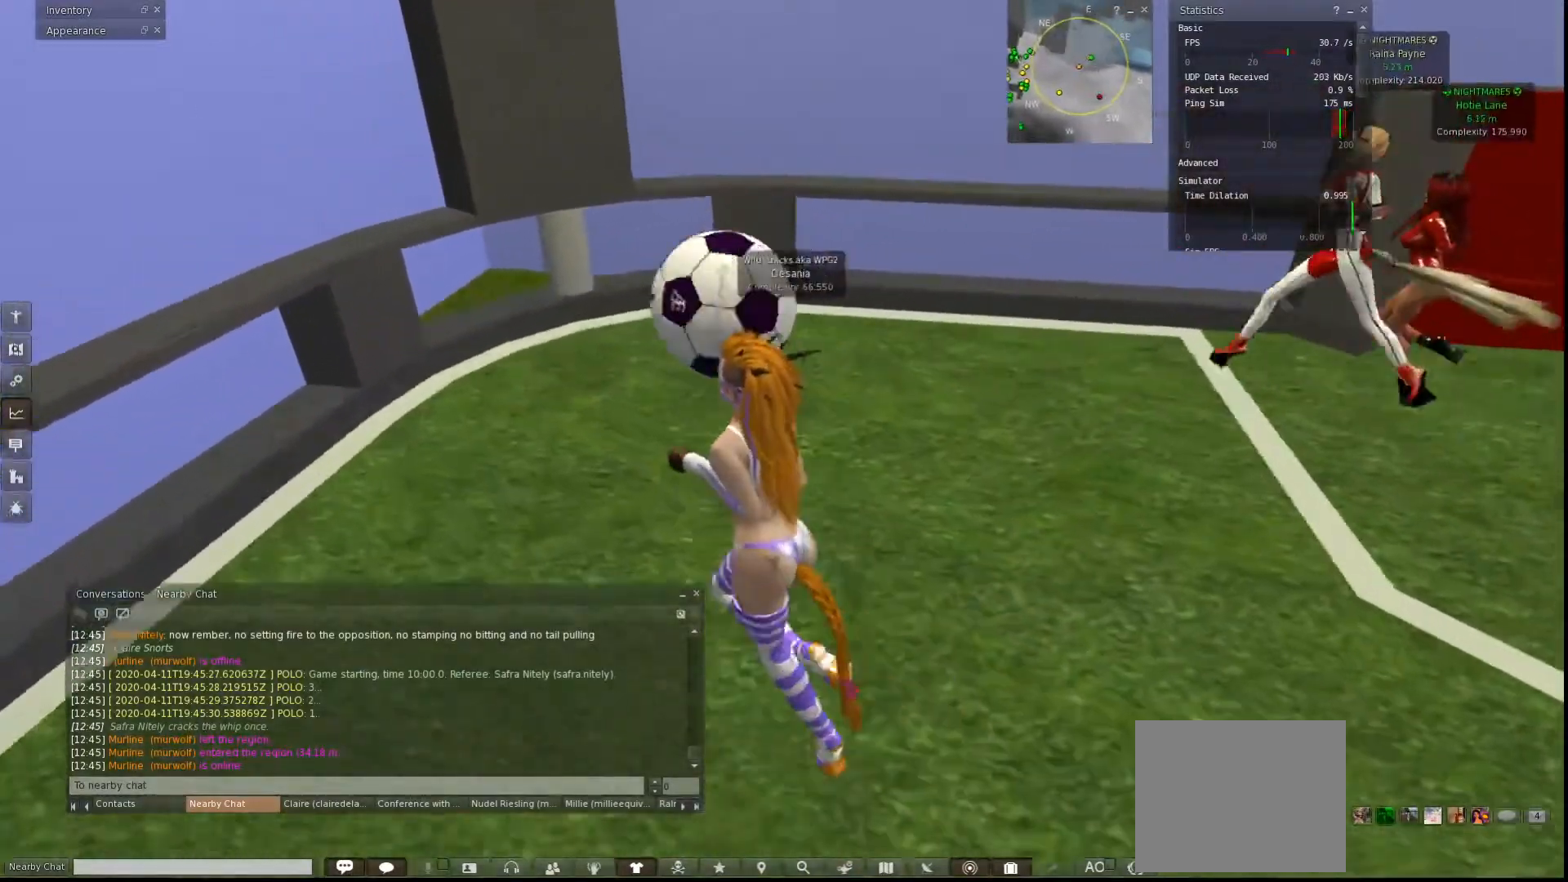
{"keys": ["s"], "events": [[67, "a", "up"], [233, "d", "down"], [267, "w", "up"], [433, "s", "down"], [467, "d", "up"]]}
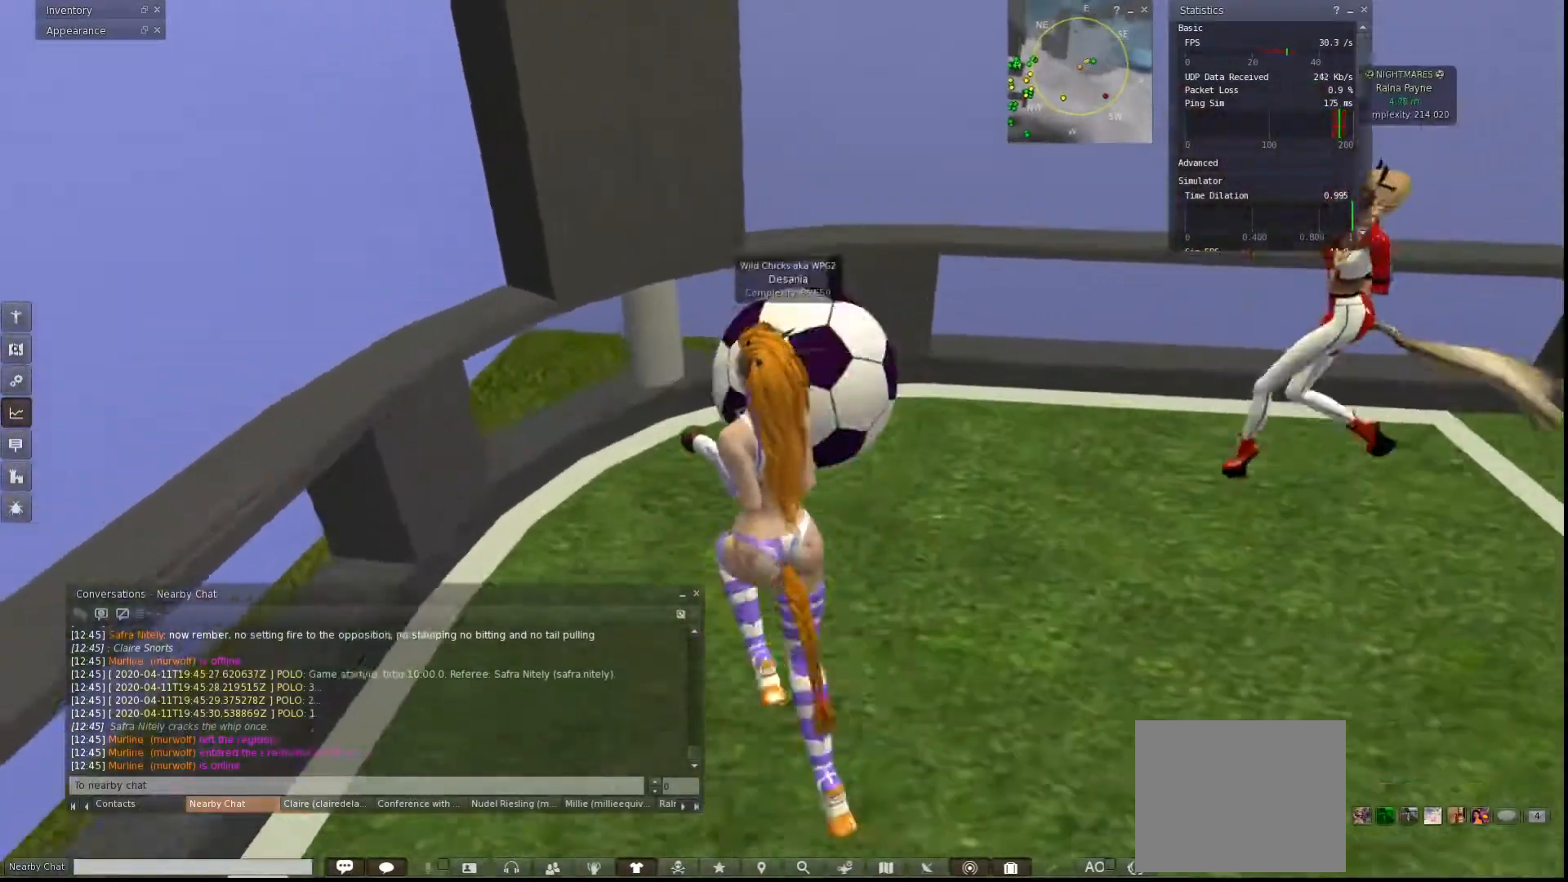
{"keys": ["d"], "events": [[33, "a", "down"], [200, "s", "up"], [433, "a", "up"], [433, "w", "down"], [500, "d", "down"], [500, "w", "up"]]}
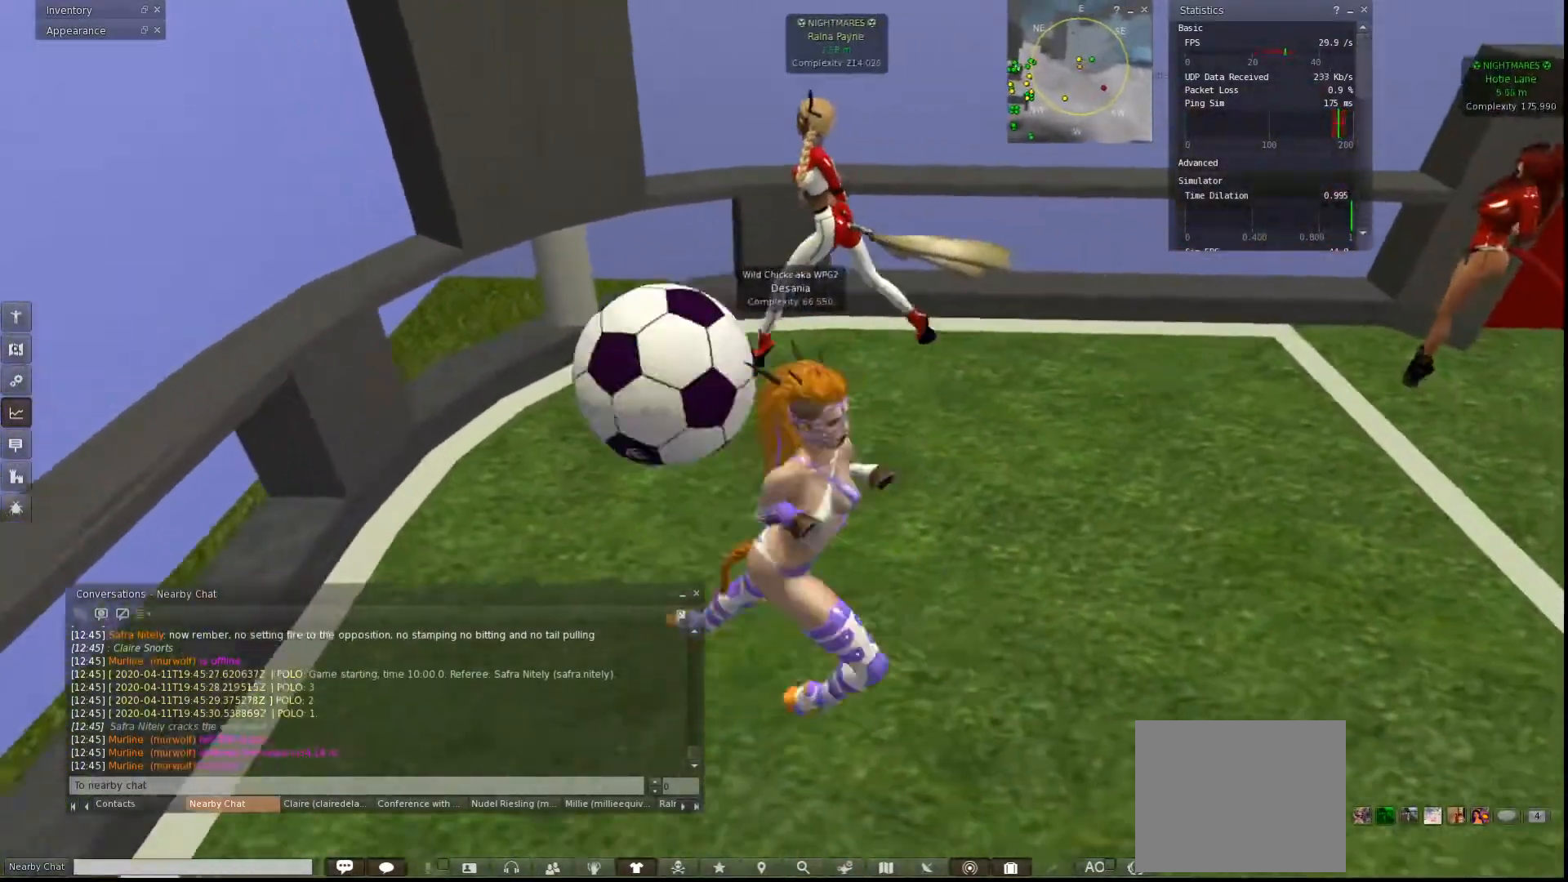
{"keys": ["a"], "events": [[167, "a", "down"], [167, "d", "up"]]}
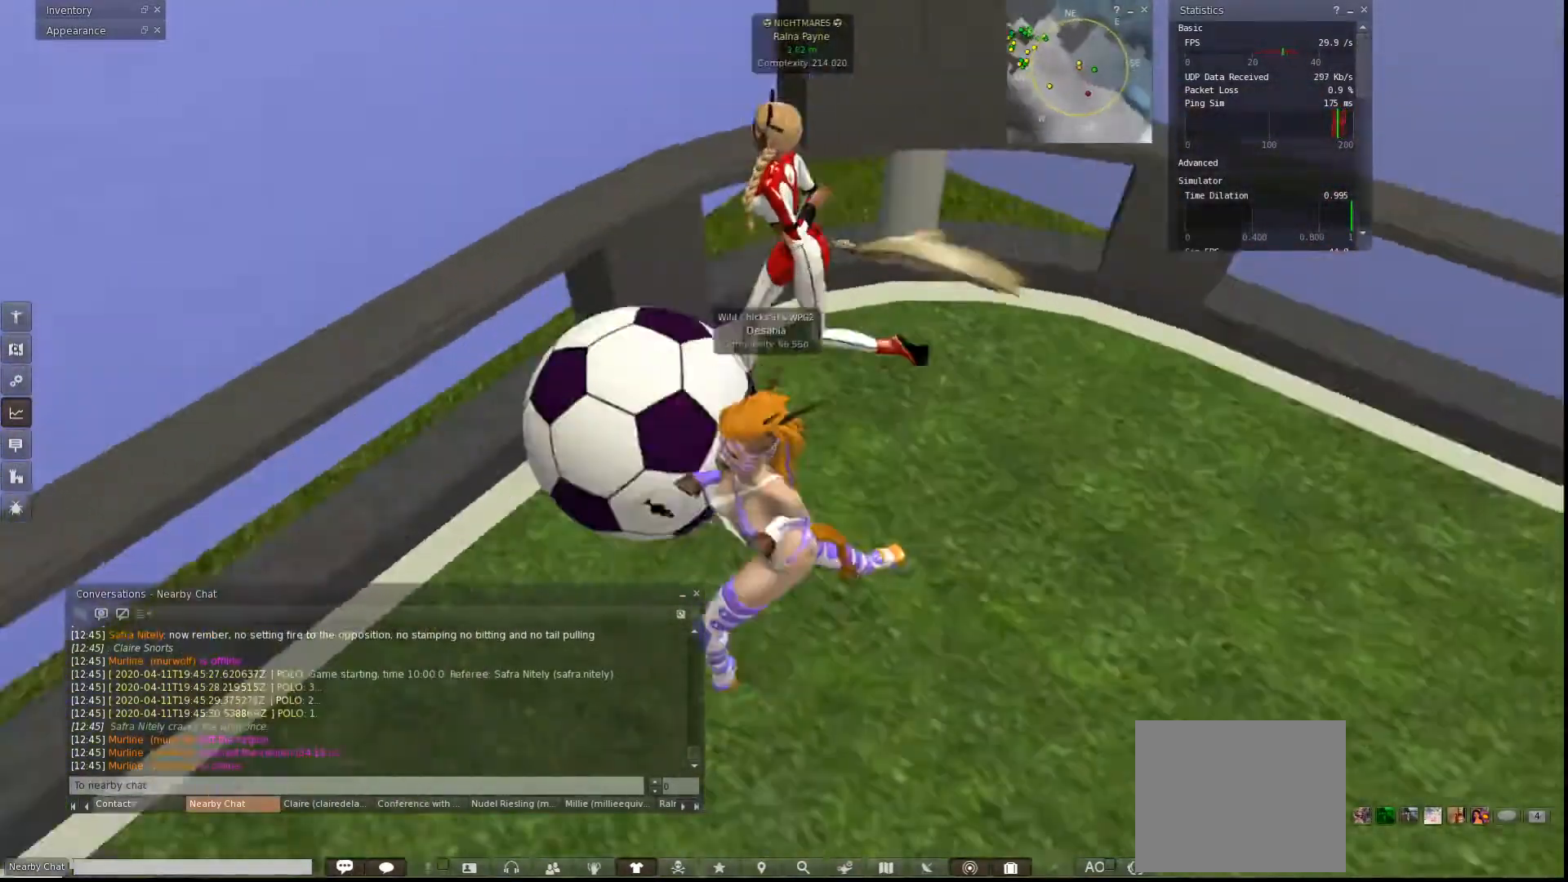
{"keys": ["a", "w"], "events": [[333, "w", "down"]]}
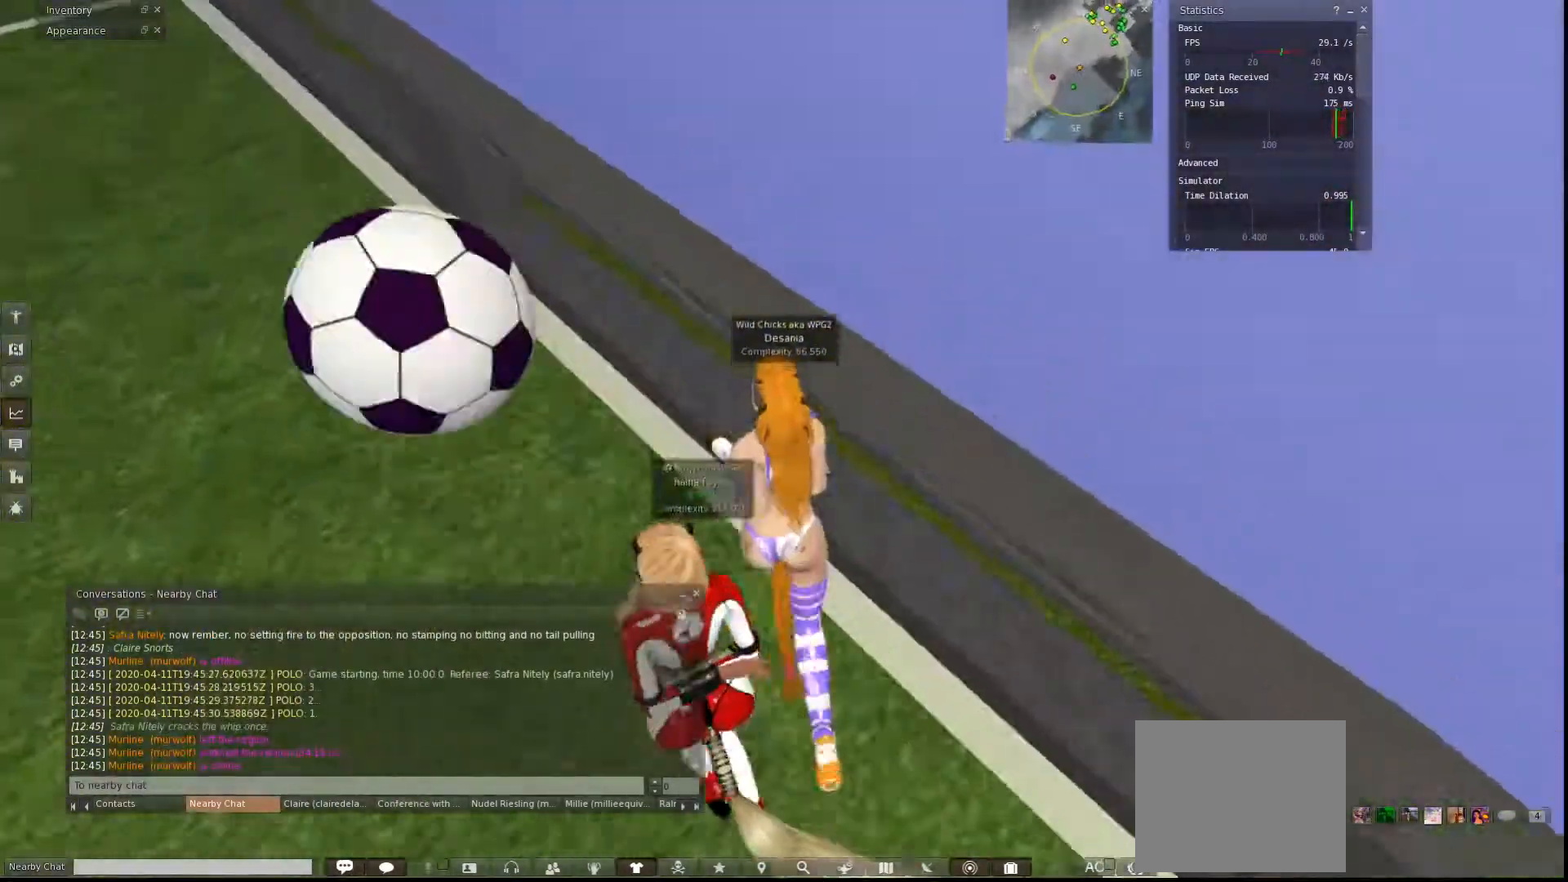
{"keys": ["a", "w"], "events": []}
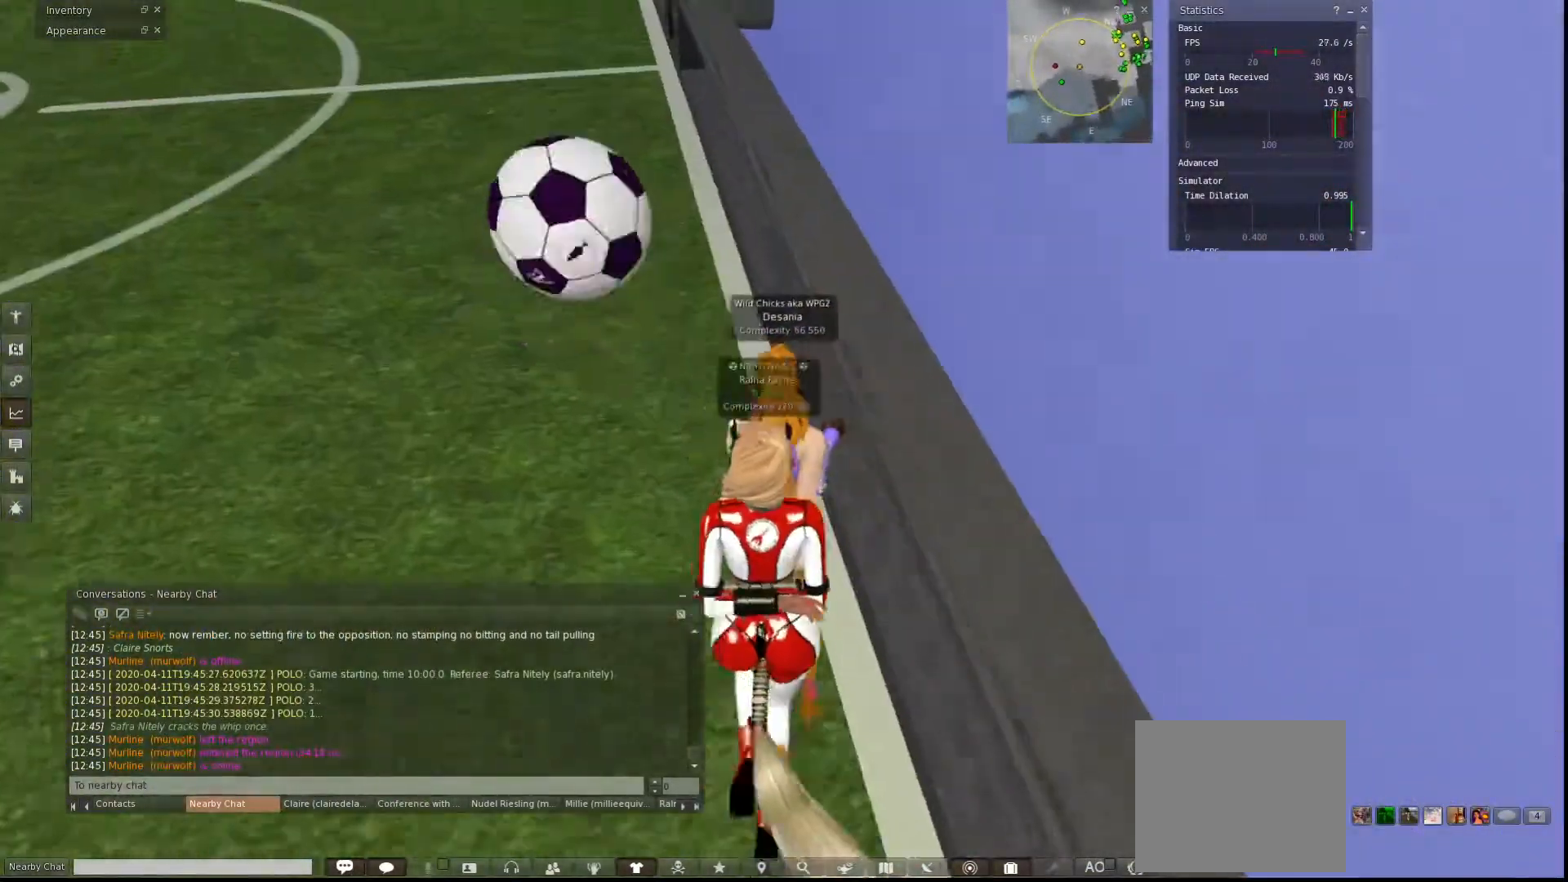
{"keys": ["w"], "events": [[300, "a", "up"]]}
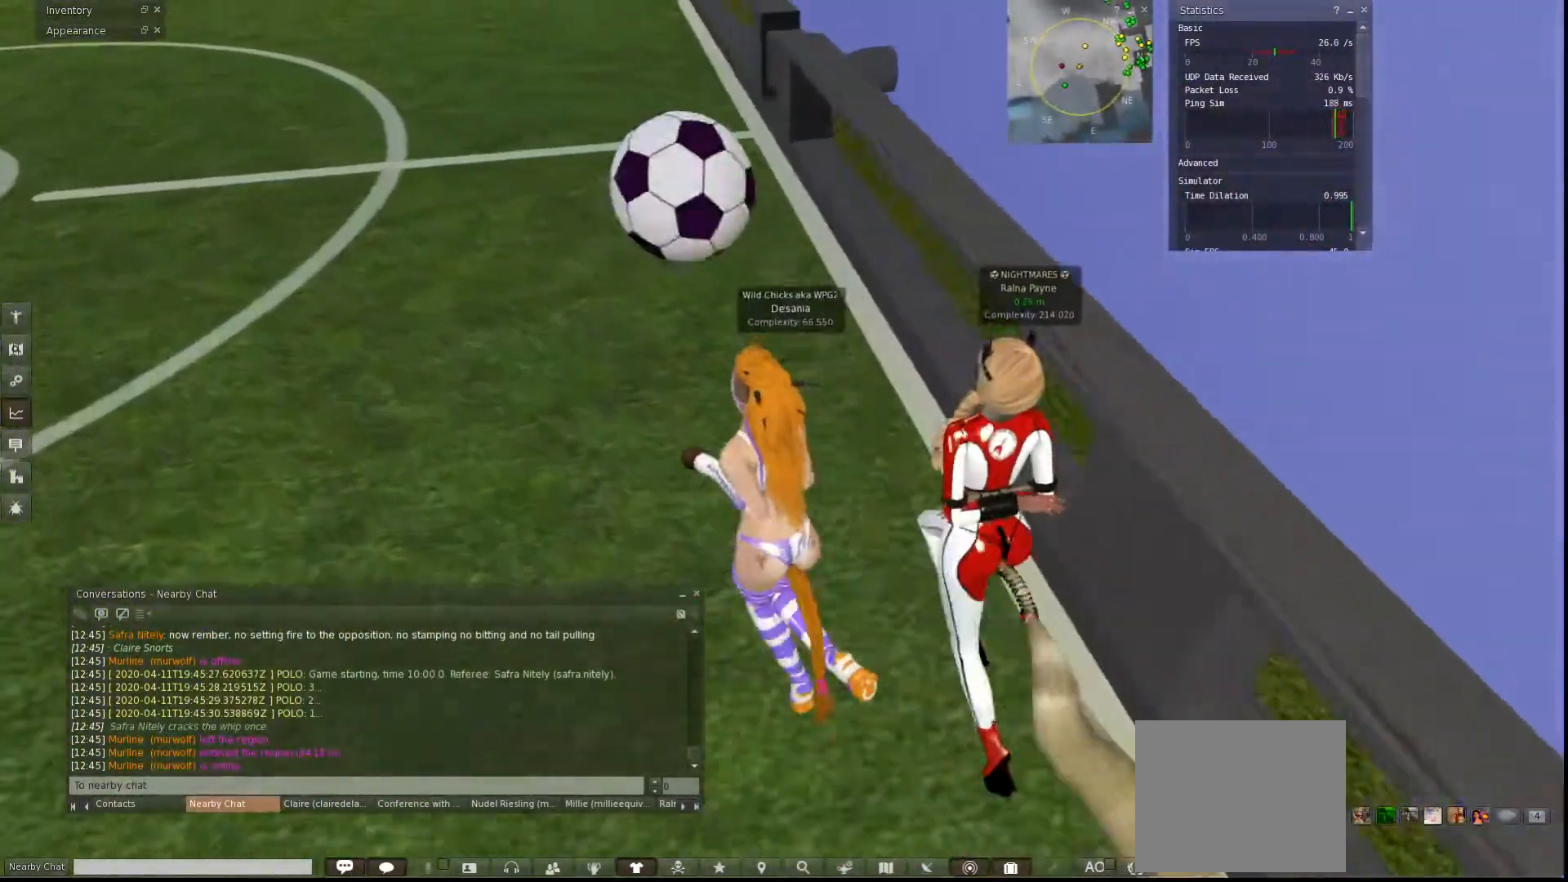
{"keys": ["w"], "events": []}
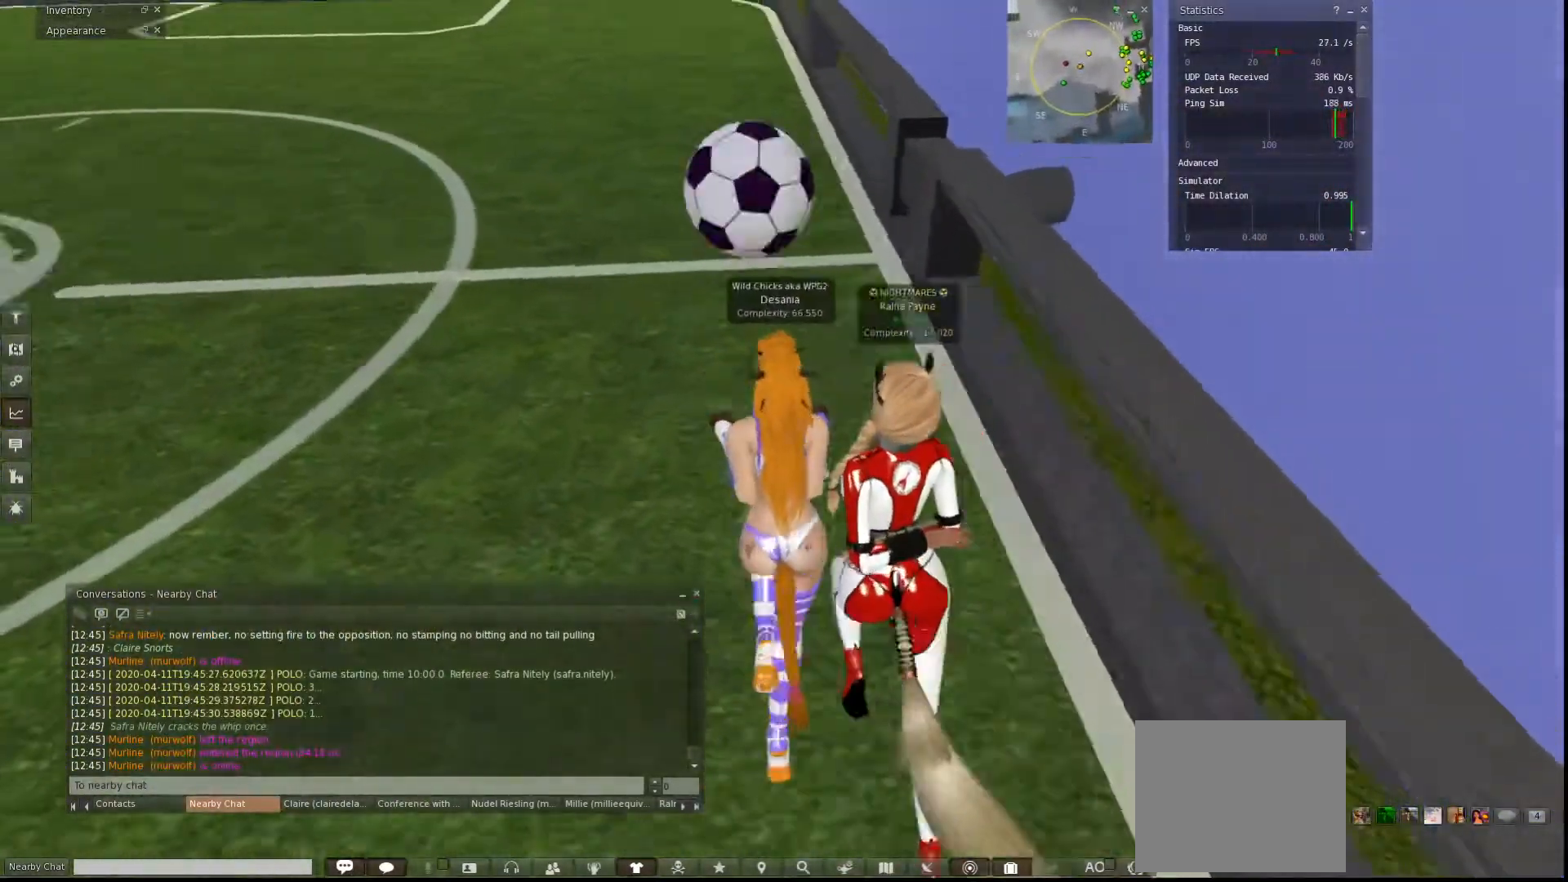
{"keys": ["w"], "events": []}
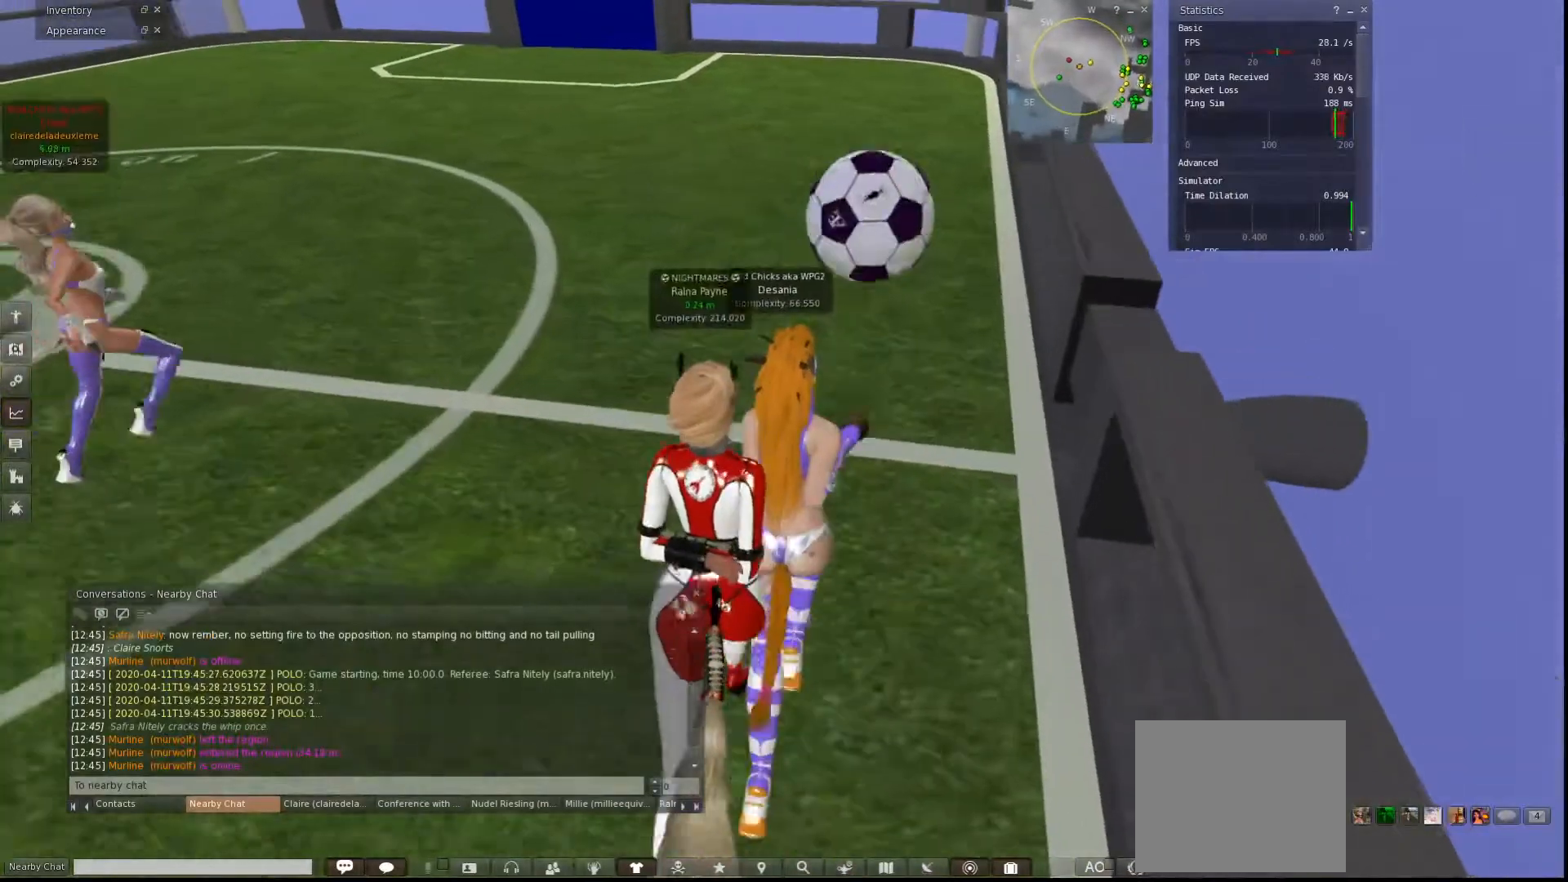
{"keys": ["w"], "events": []}
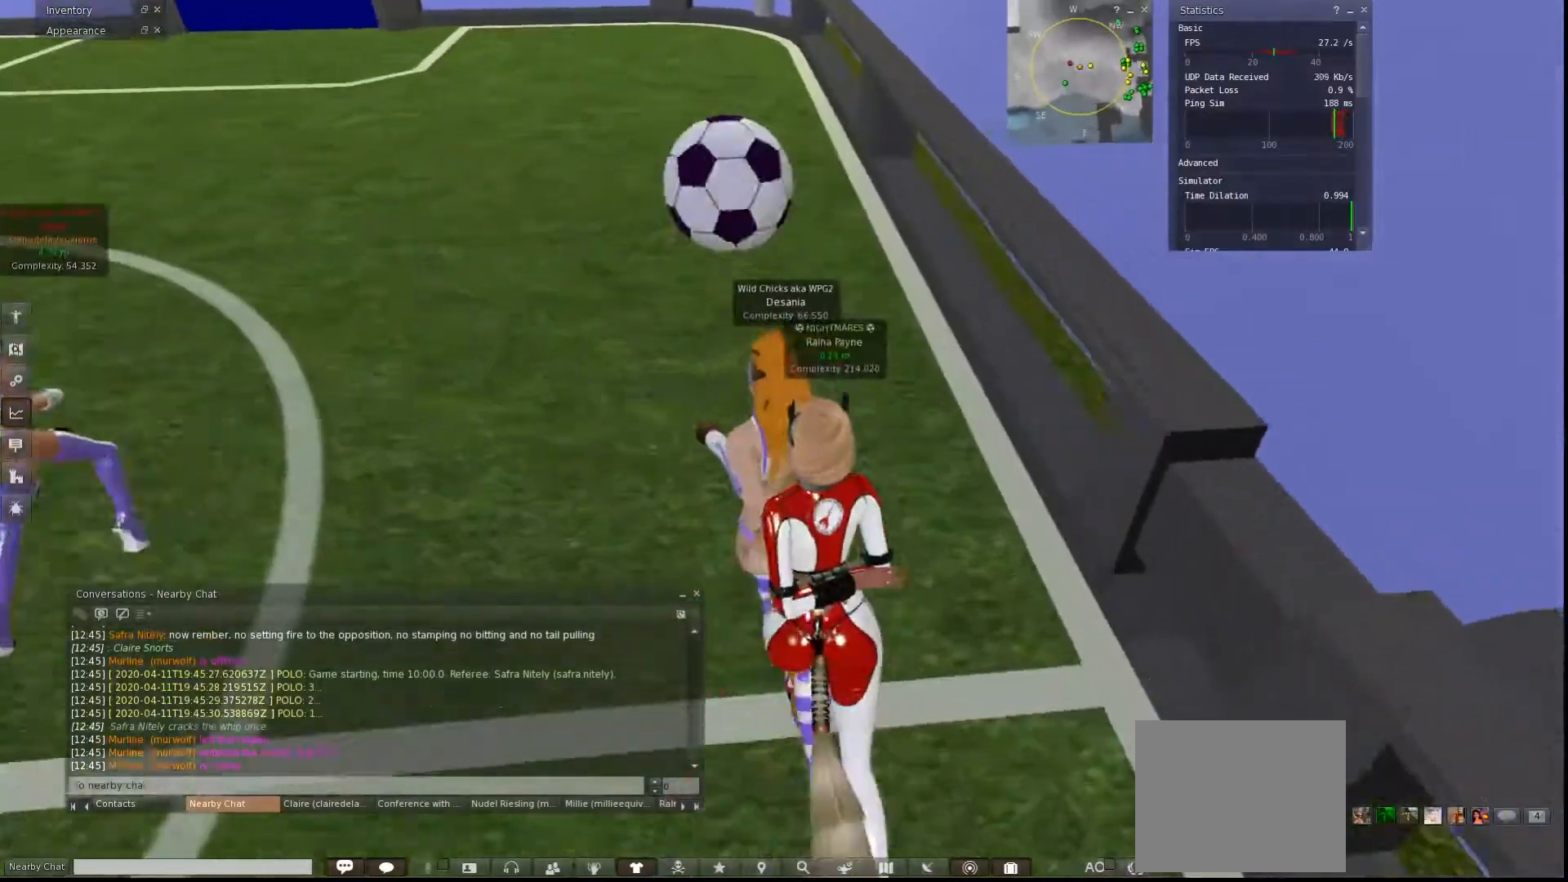
{"keys": ["w"], "events": []}
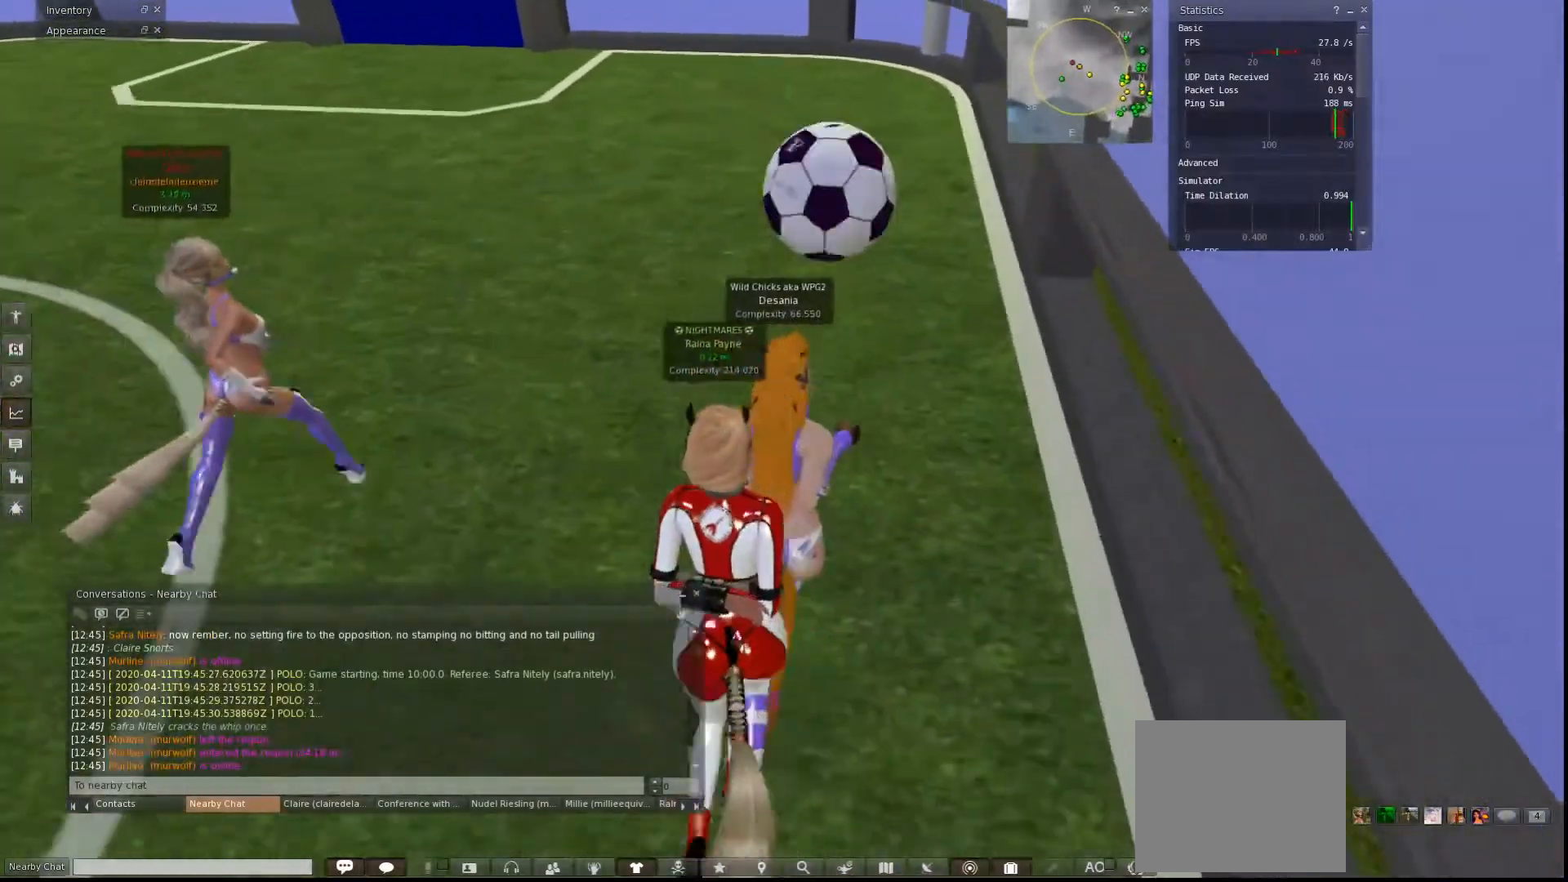
{"keys": [], "events": [[233, "w", "up"]]}